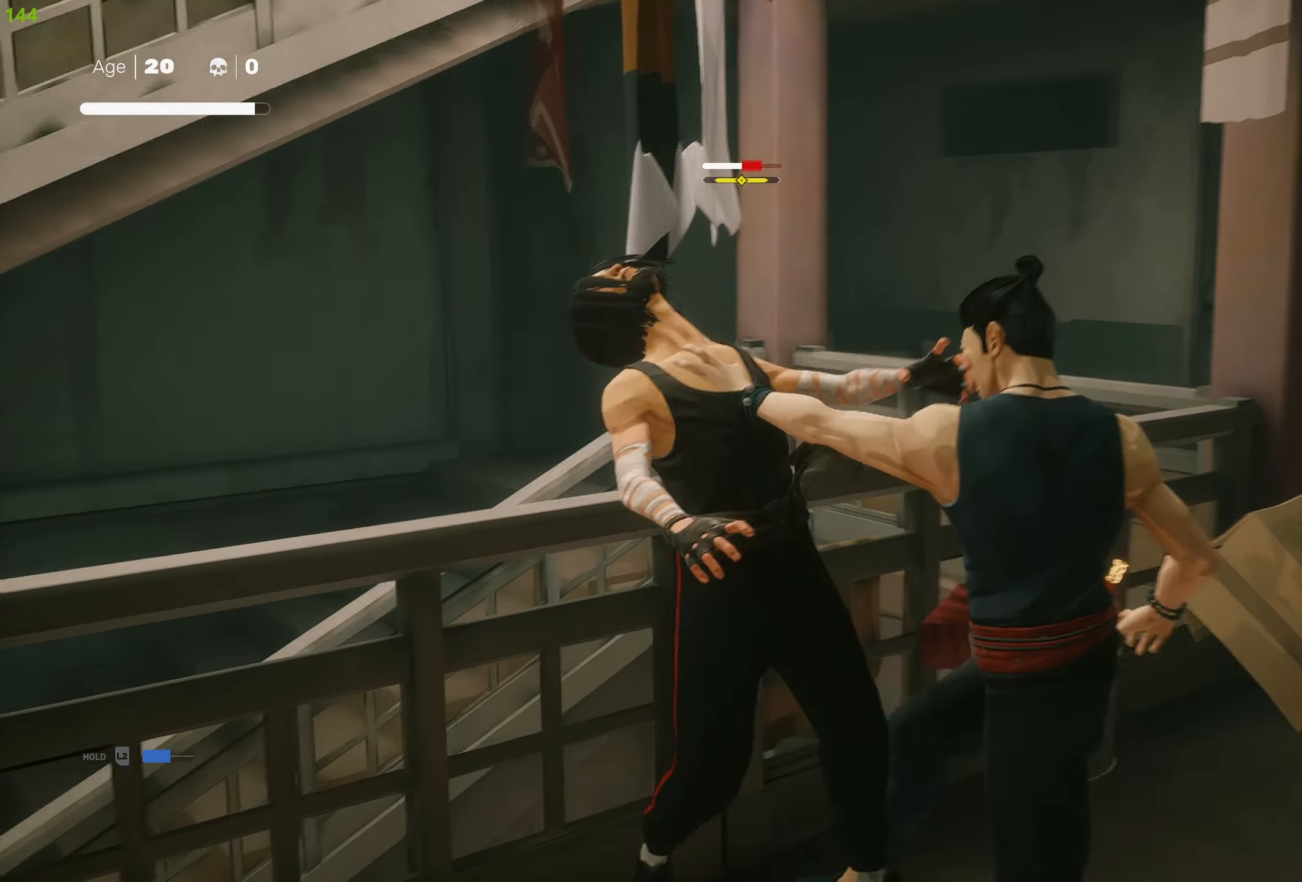
Gameplay with a controller (PlayStation layout); each line is a JSON object with the inputs held at the frame after it. "events" lists button and stick changes between this image and that frame as [ms after this image, input, new state], when the widget could be followed in between.
{"buttons": [], "left_stick": "center", "right_stick": "center", "events": [[66, "TRIANGLE", "up"], [133, "TRIANGLE", "down"], [250, "TRIANGLE", "up"]]}
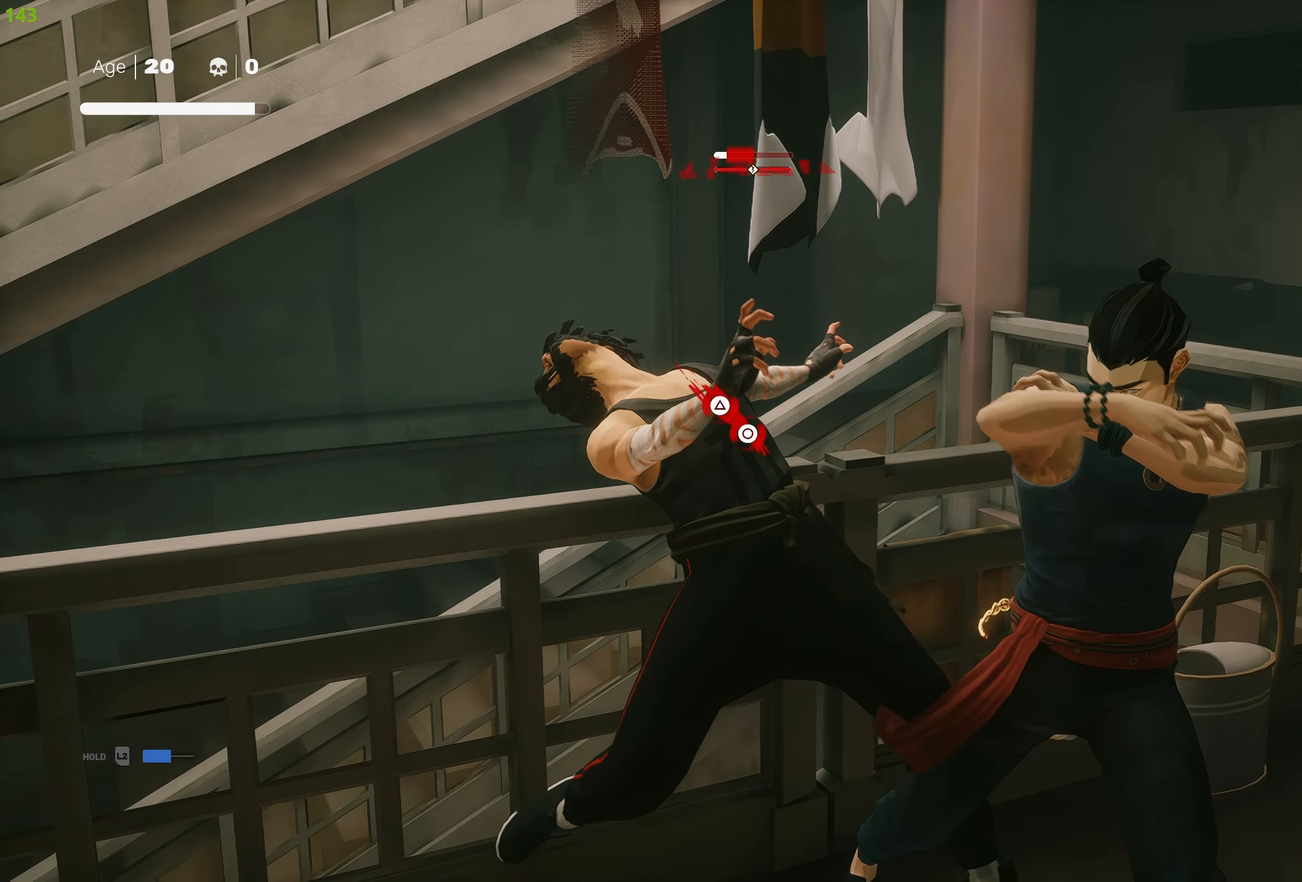
{"buttons": ["CROSS", "SQUARE"], "left_stick": "up-left", "right_stick": "center", "events": [[200, "left_stick", "up"], [250, "left_stick", "up-left"], [416, "CROSS", "down"], [416, "SQUARE", "down"]]}
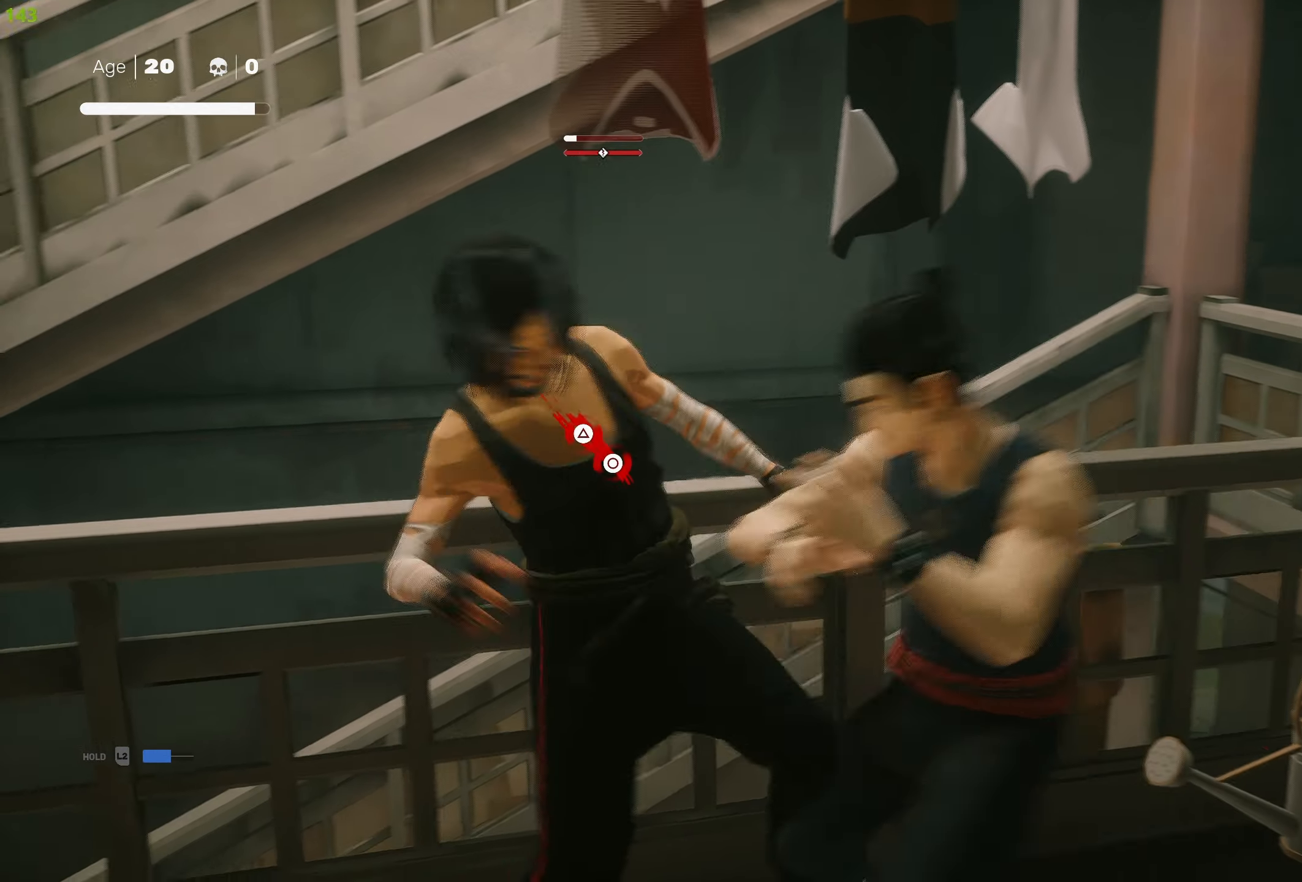
{"buttons": [], "left_stick": "up-left", "right_stick": "center", "events": [[366, "CROSS", "up"], [383, "SQUARE", "up"]]}
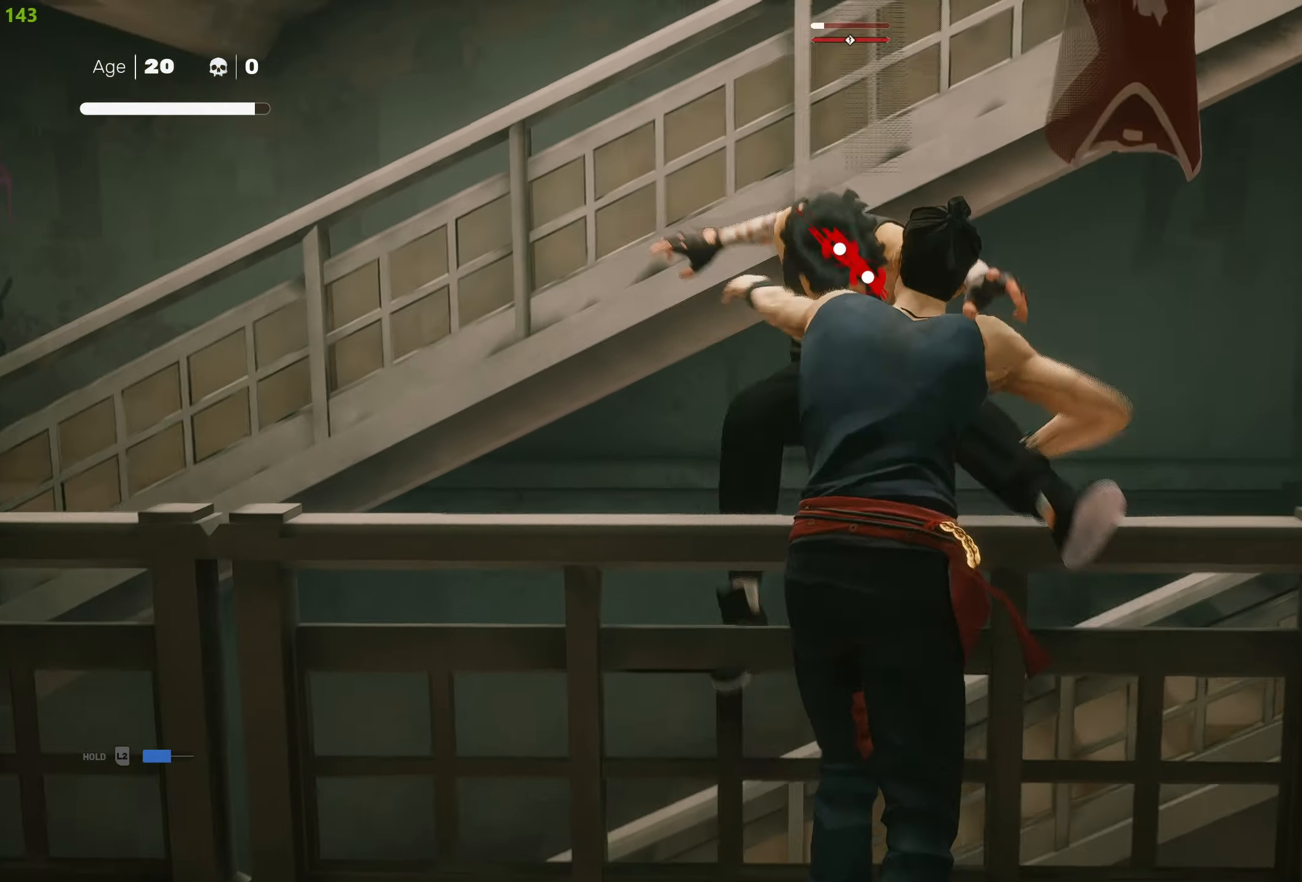
{"buttons": ["R2"], "left_stick": "up-left", "right_stick": "center", "events": [[150, "R2", "down"], [150, "right_stick", "left"], [416, "right_stick", "center"]]}
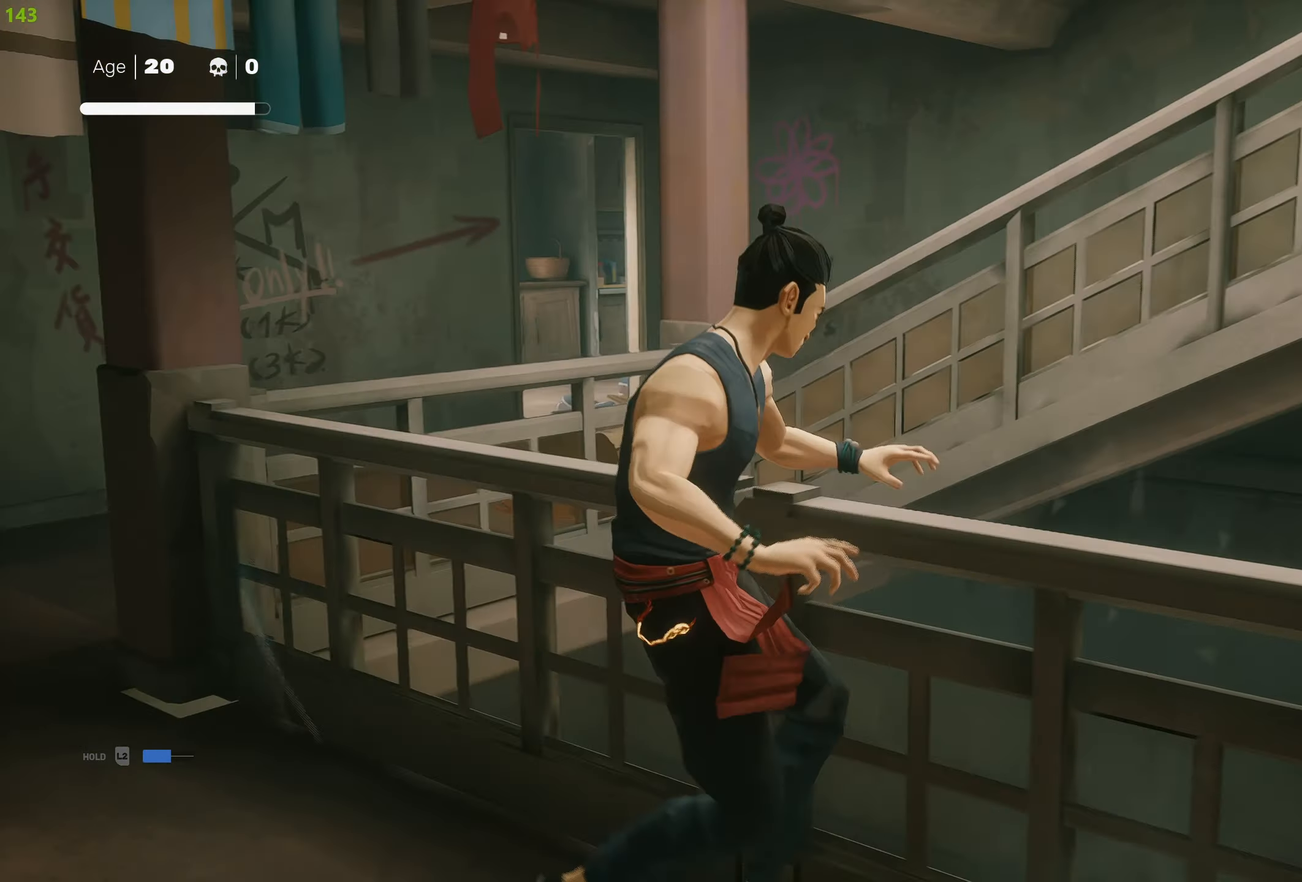
{"buttons": ["R2"], "left_stick": "up-left", "right_stick": "center", "events": []}
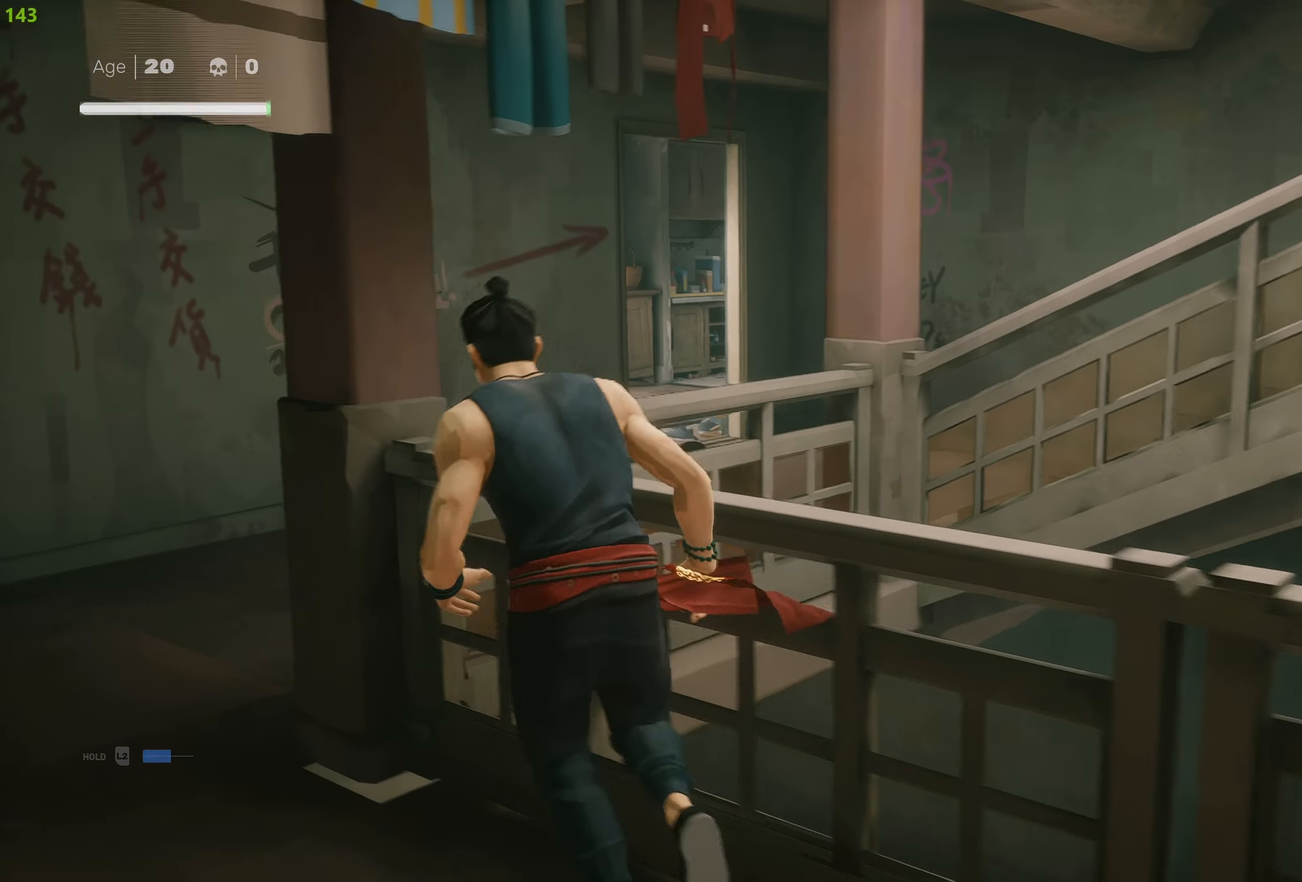
{"buttons": ["R2"], "left_stick": "up", "right_stick": "right", "events": [[216, "right_stick", "down-right"], [383, "right_stick", "right"], [433, "left_stick", "up"]]}
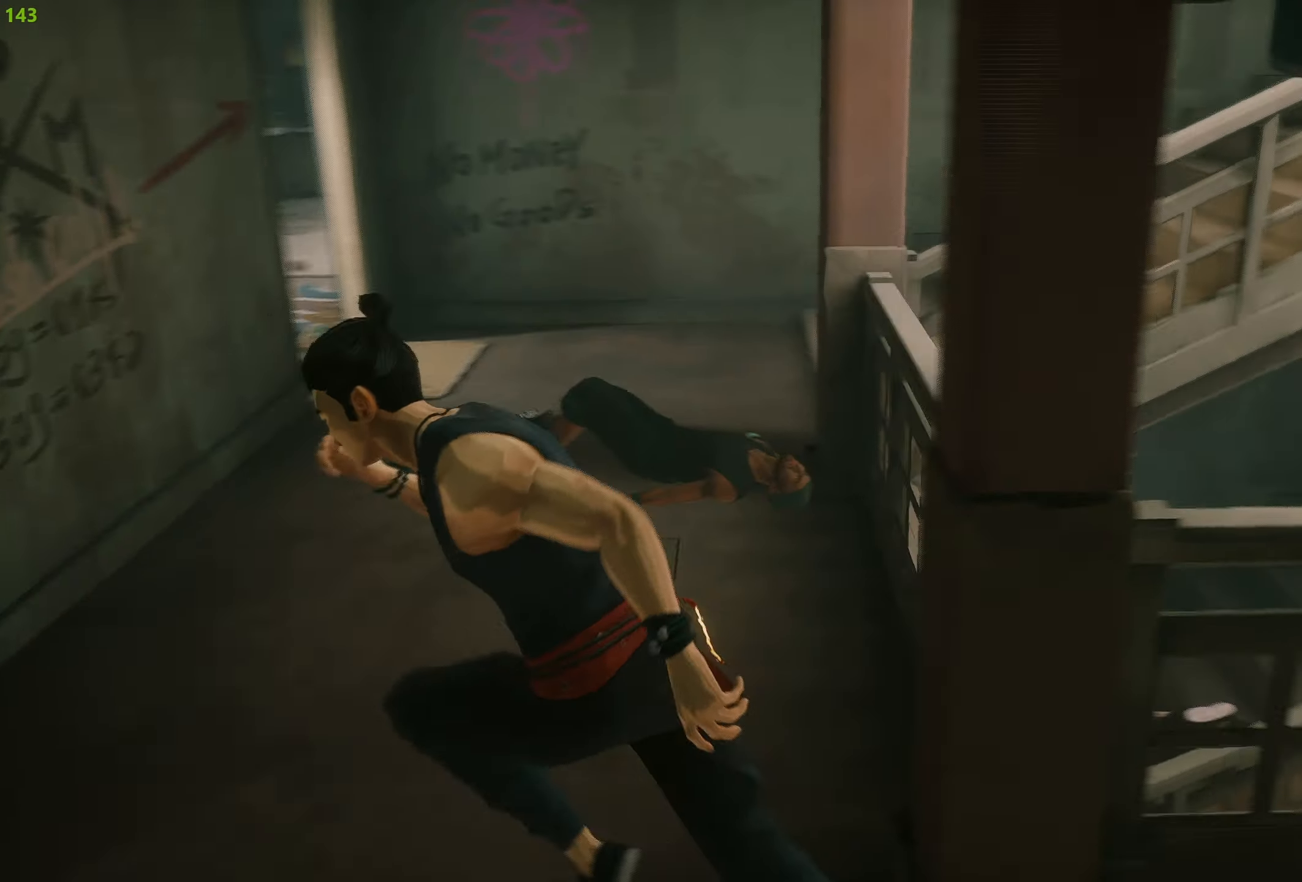
{"buttons": ["R2"], "left_stick": "up", "right_stick": "right", "events": []}
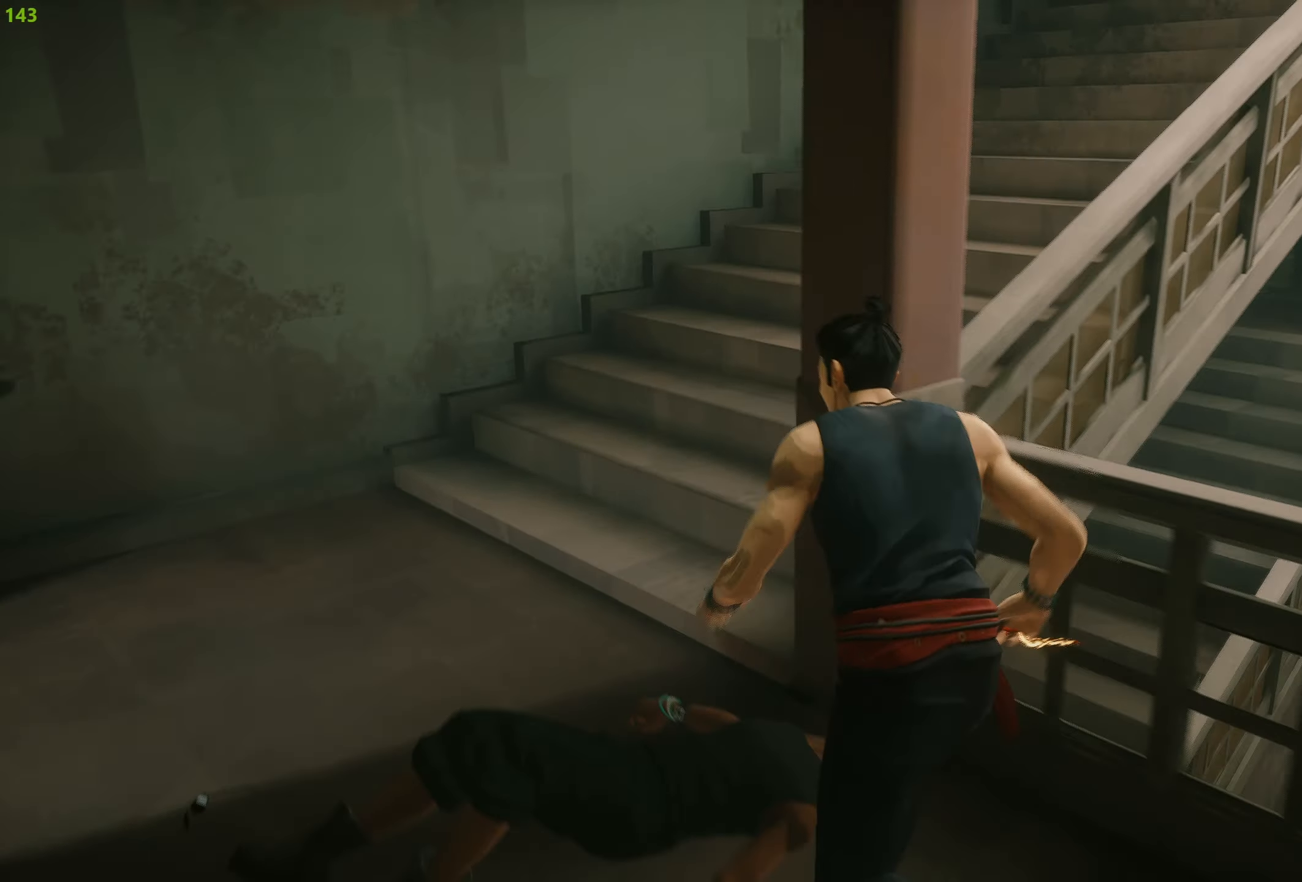
{"buttons": ["R2"], "left_stick": "up", "right_stick": "center", "events": [[166, "right_stick", "up-right"], [416, "right_stick", "center"]]}
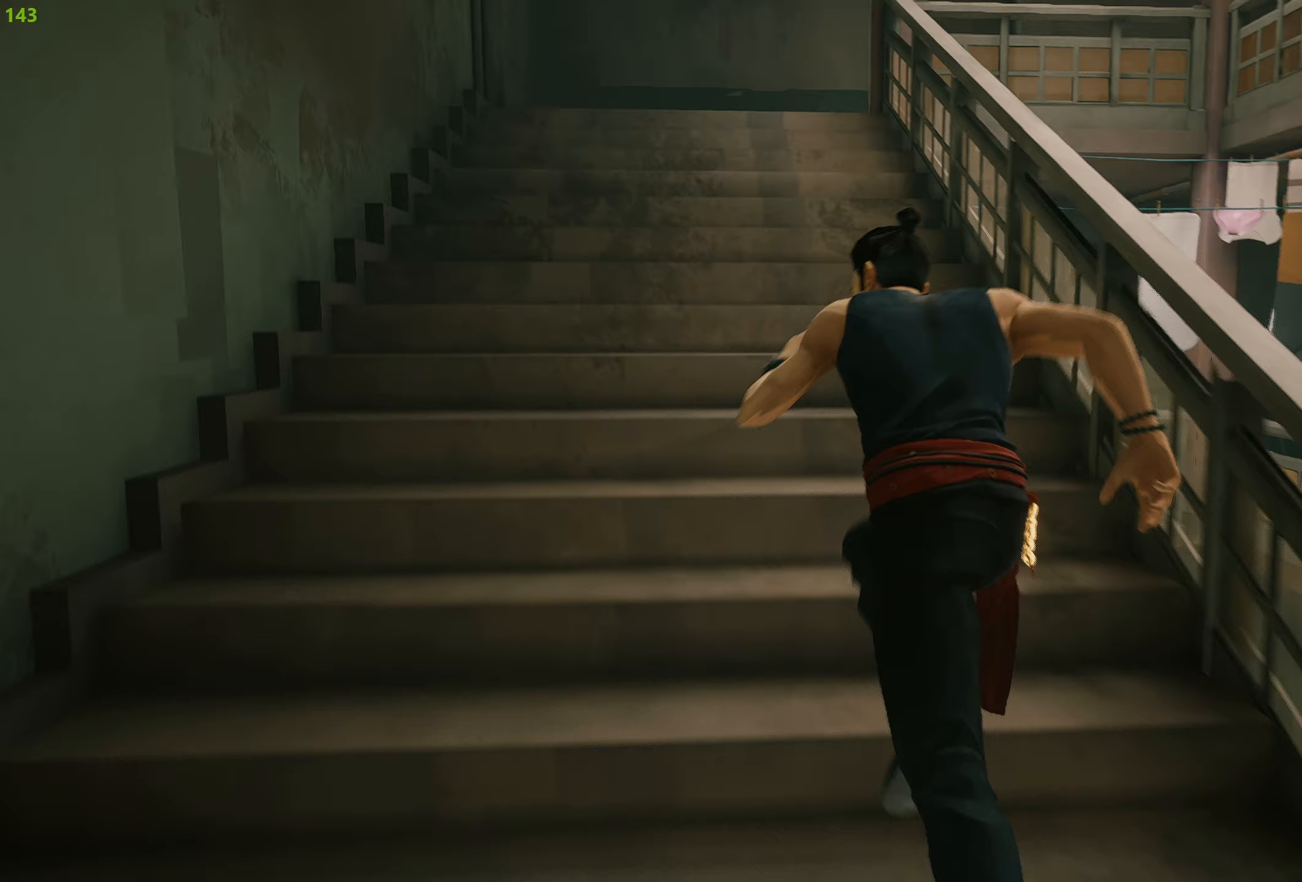
{"buttons": ["R2"], "left_stick": "up-left", "right_stick": "right", "events": [[250, "right_stick", "right"], [383, "left_stick", "up-left"]]}
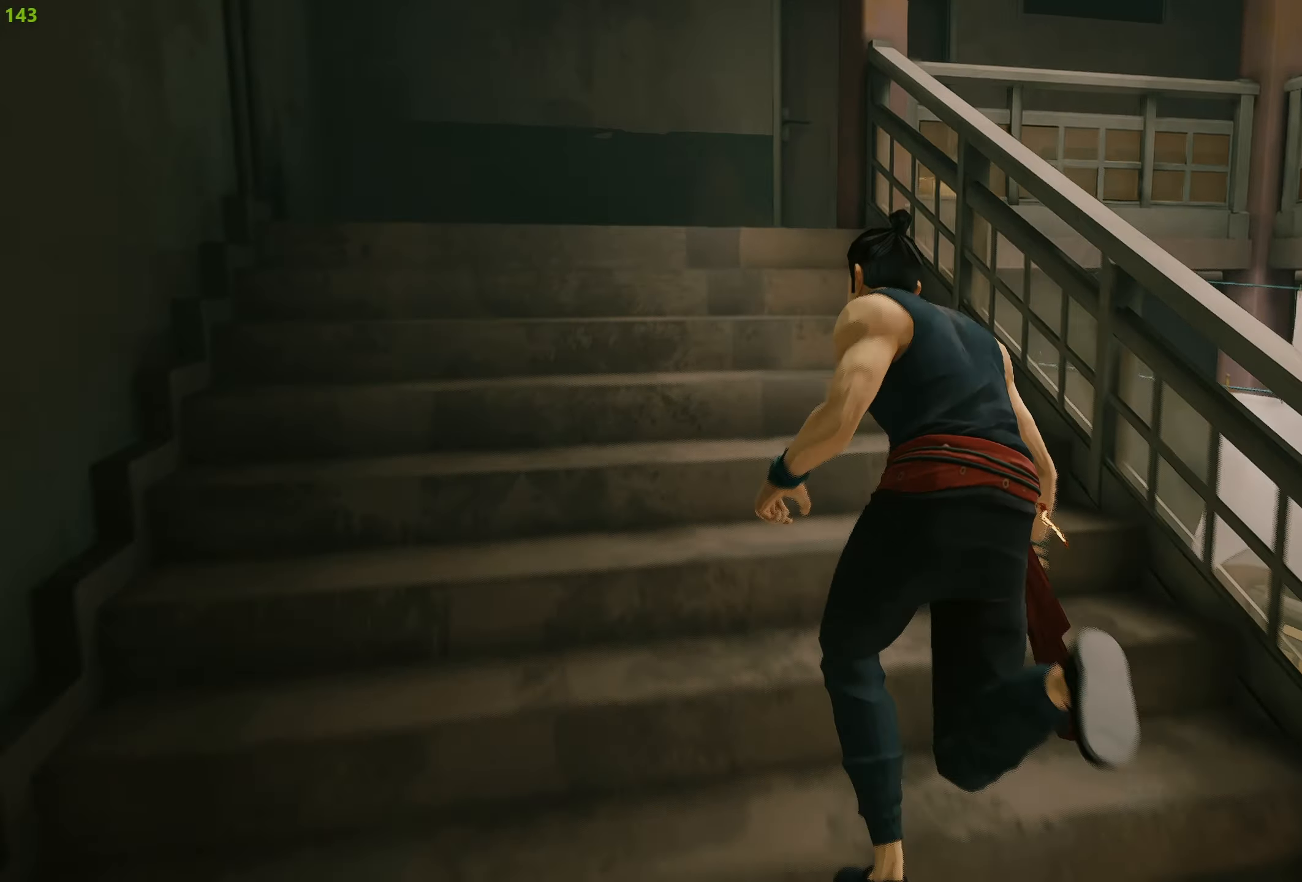
{"buttons": ["R2"], "left_stick": "up-left", "right_stick": "right", "events": []}
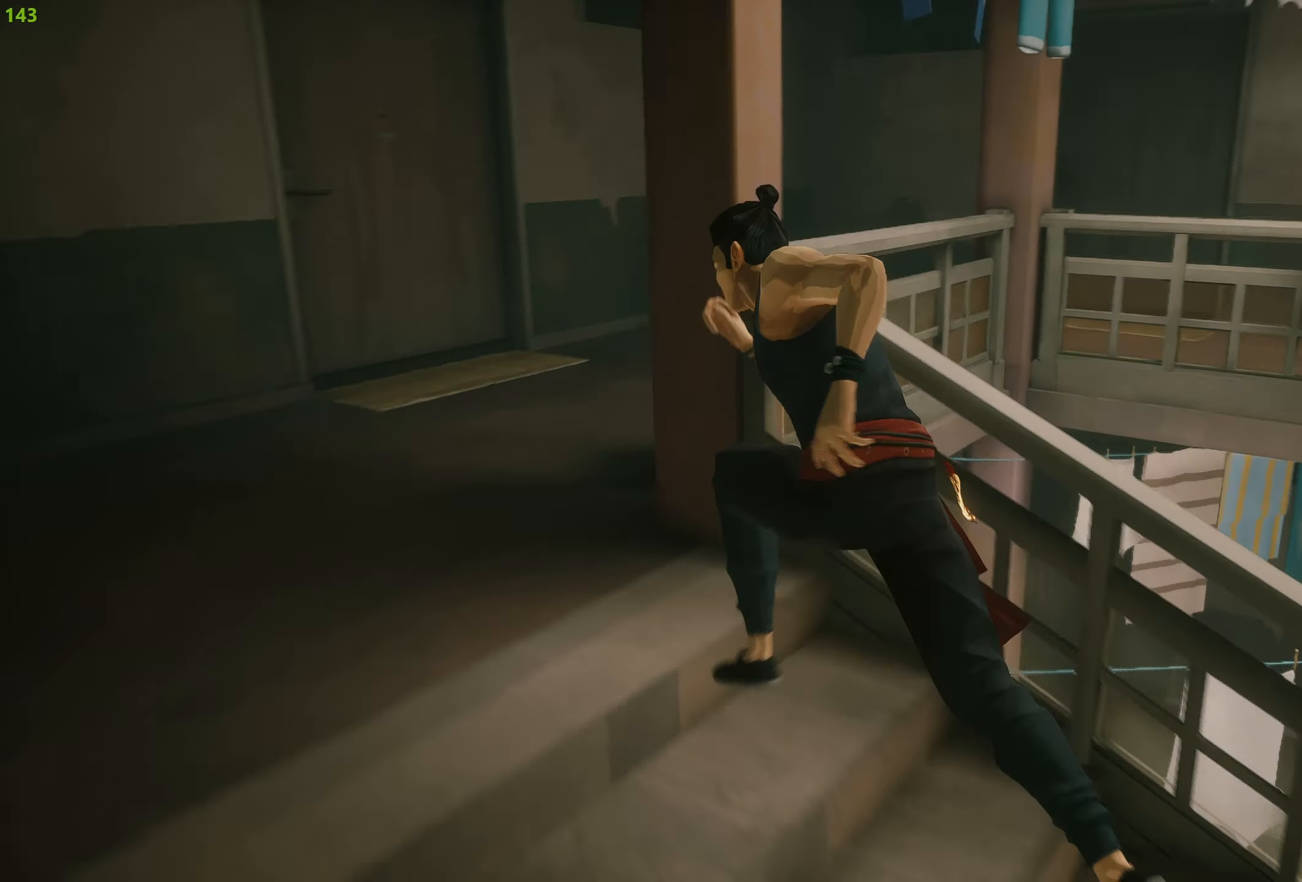
{"buttons": ["R2"], "left_stick": "up-left", "right_stick": "right", "events": []}
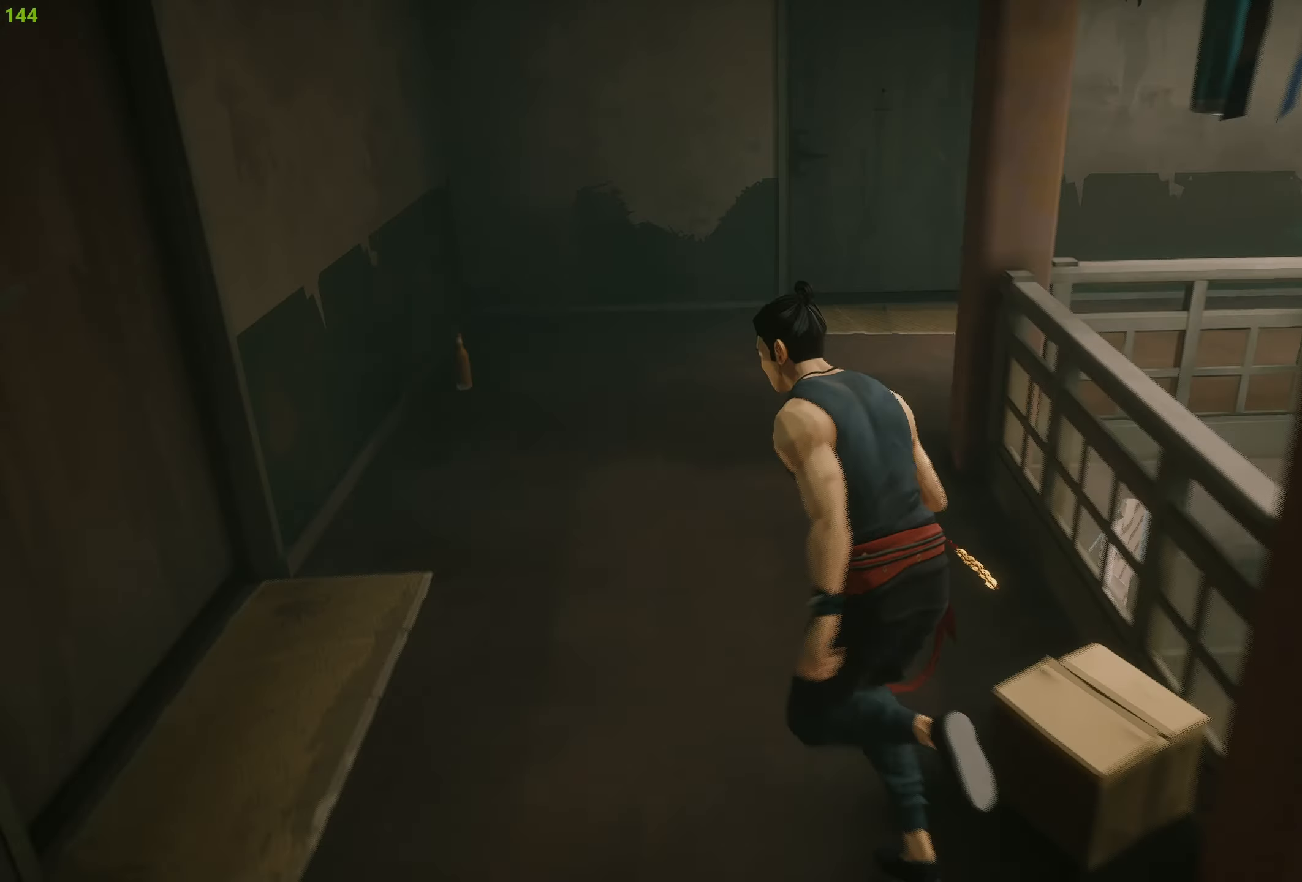
{"buttons": [], "left_stick": "up-left", "right_stick": "right", "events": [[483, "R2", "up"]]}
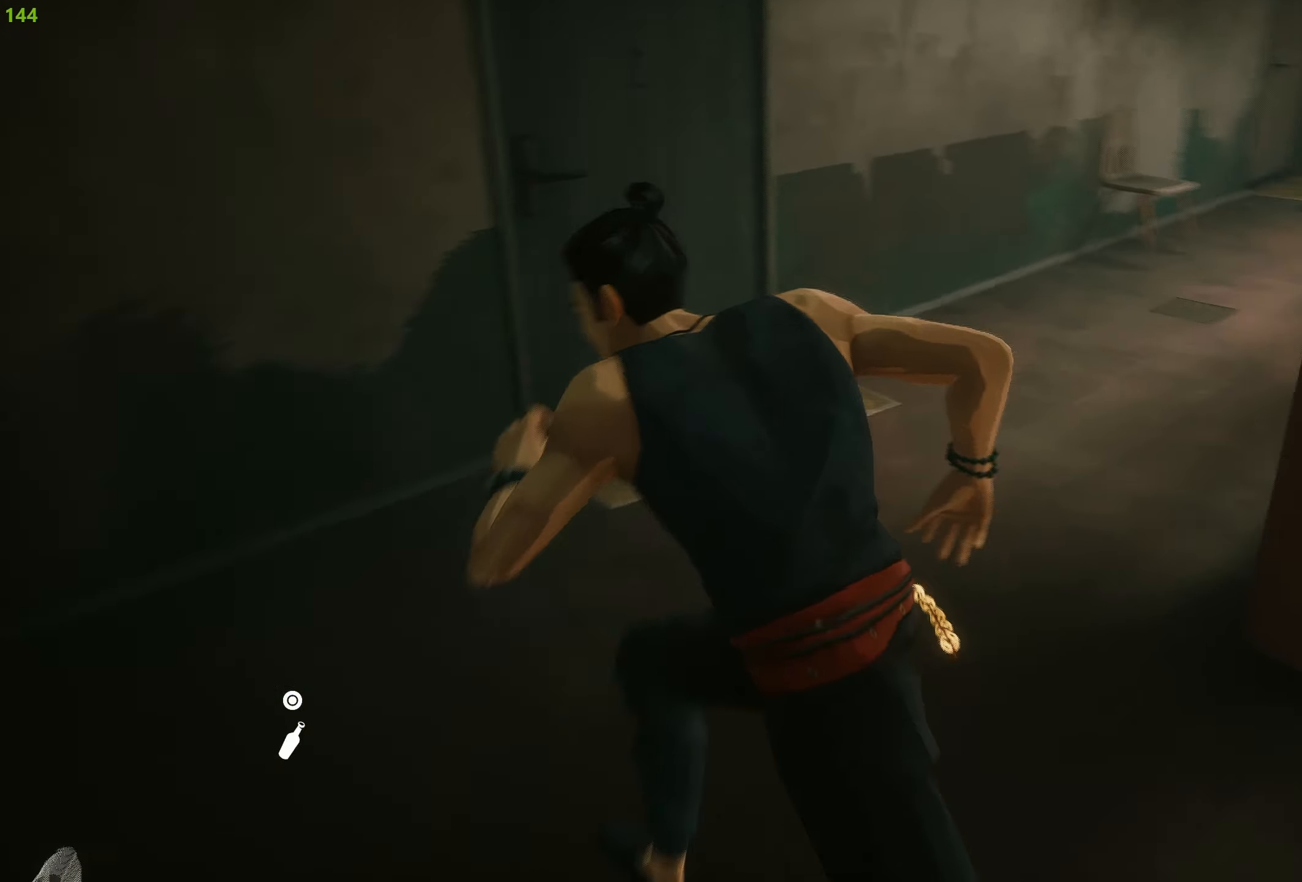
{"buttons": ["R2"], "left_stick": "up", "right_stick": "center", "events": [[83, "R1", "down"], [100, "left_stick", "up"], [183, "R1", "up"], [250, "R1", "down"], [333, "R1", "up"], [367, "right_stick", "center"], [450, "R2", "down"]]}
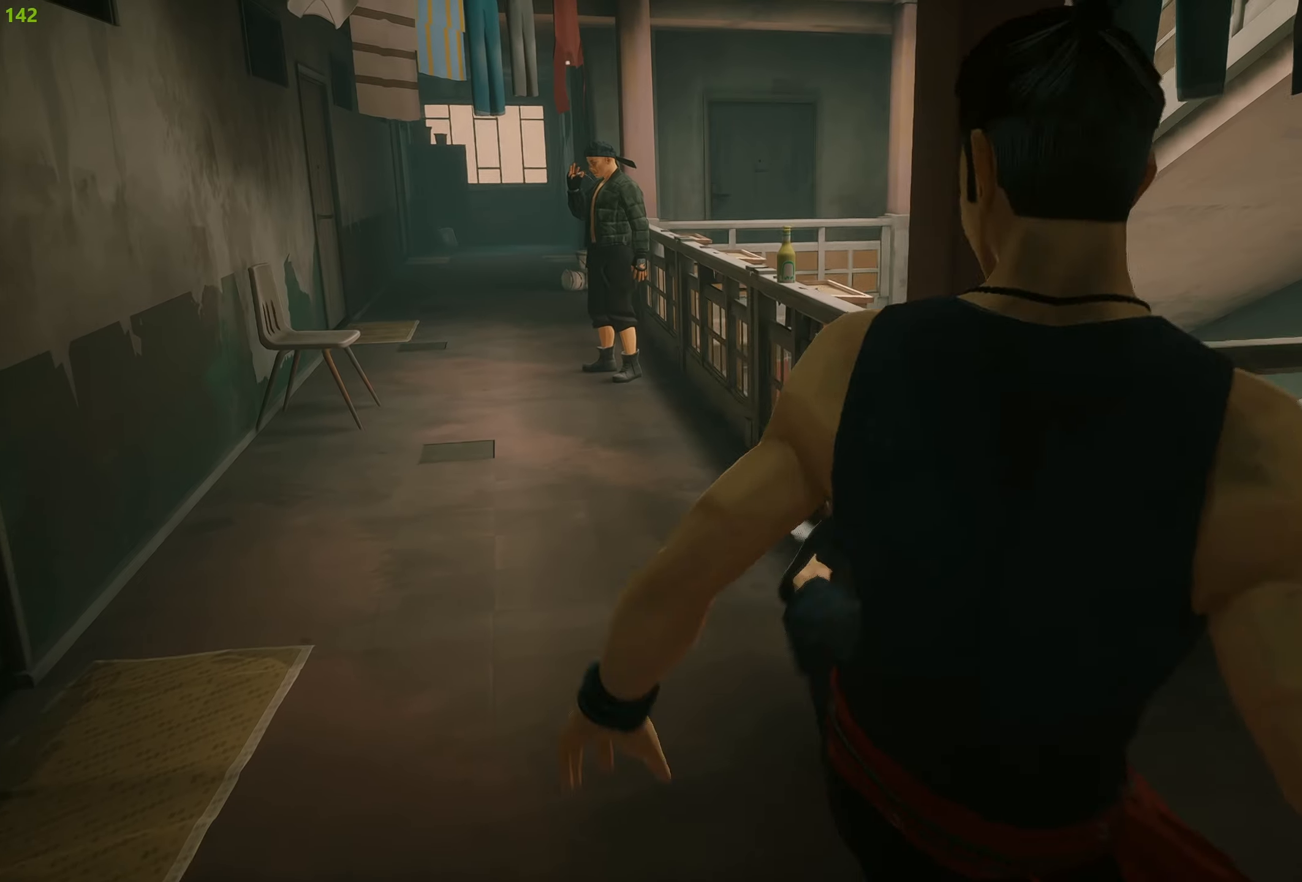
{"buttons": ["R2"], "left_stick": "up", "right_stick": "center", "events": []}
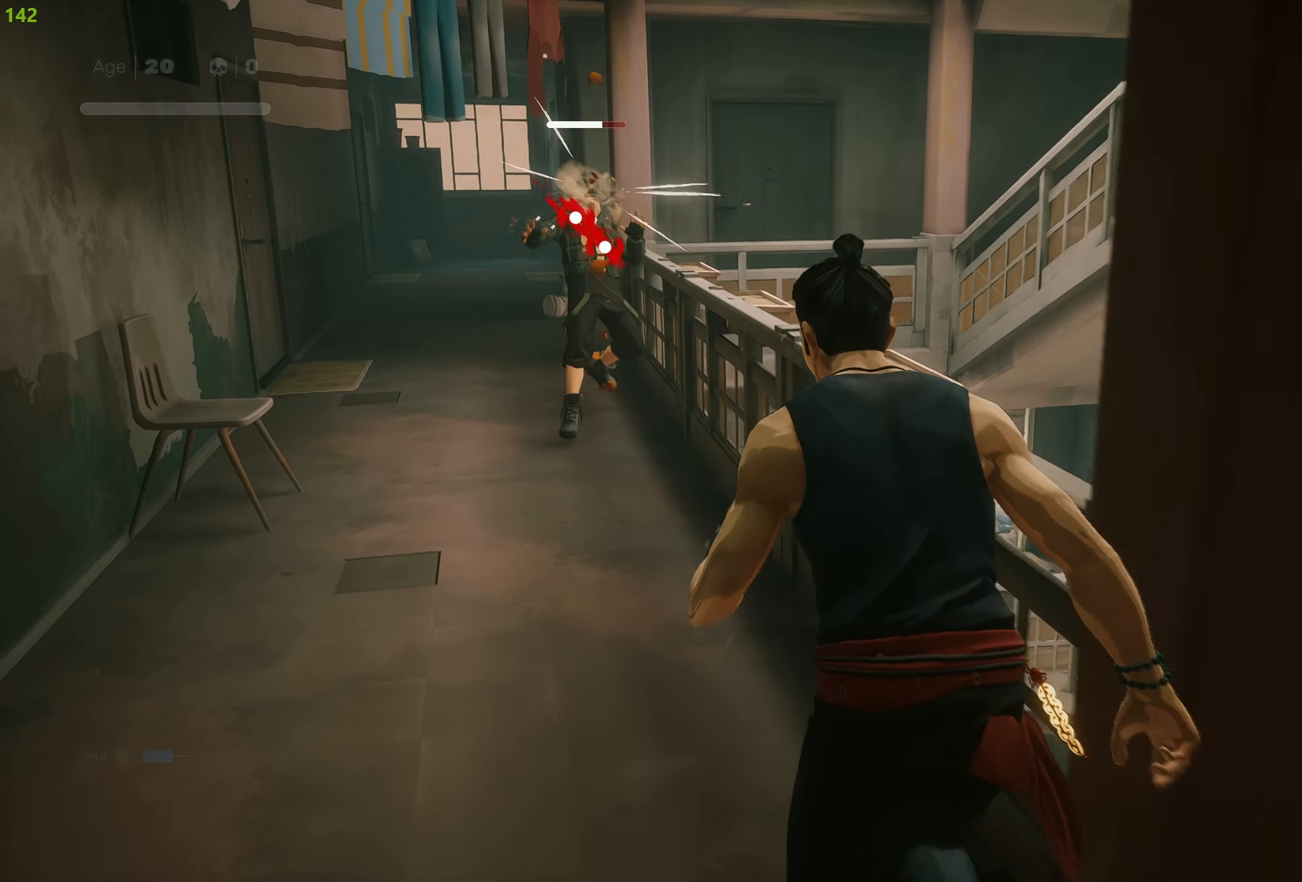
{"buttons": ["R2"], "left_stick": "up", "right_stick": "center", "events": []}
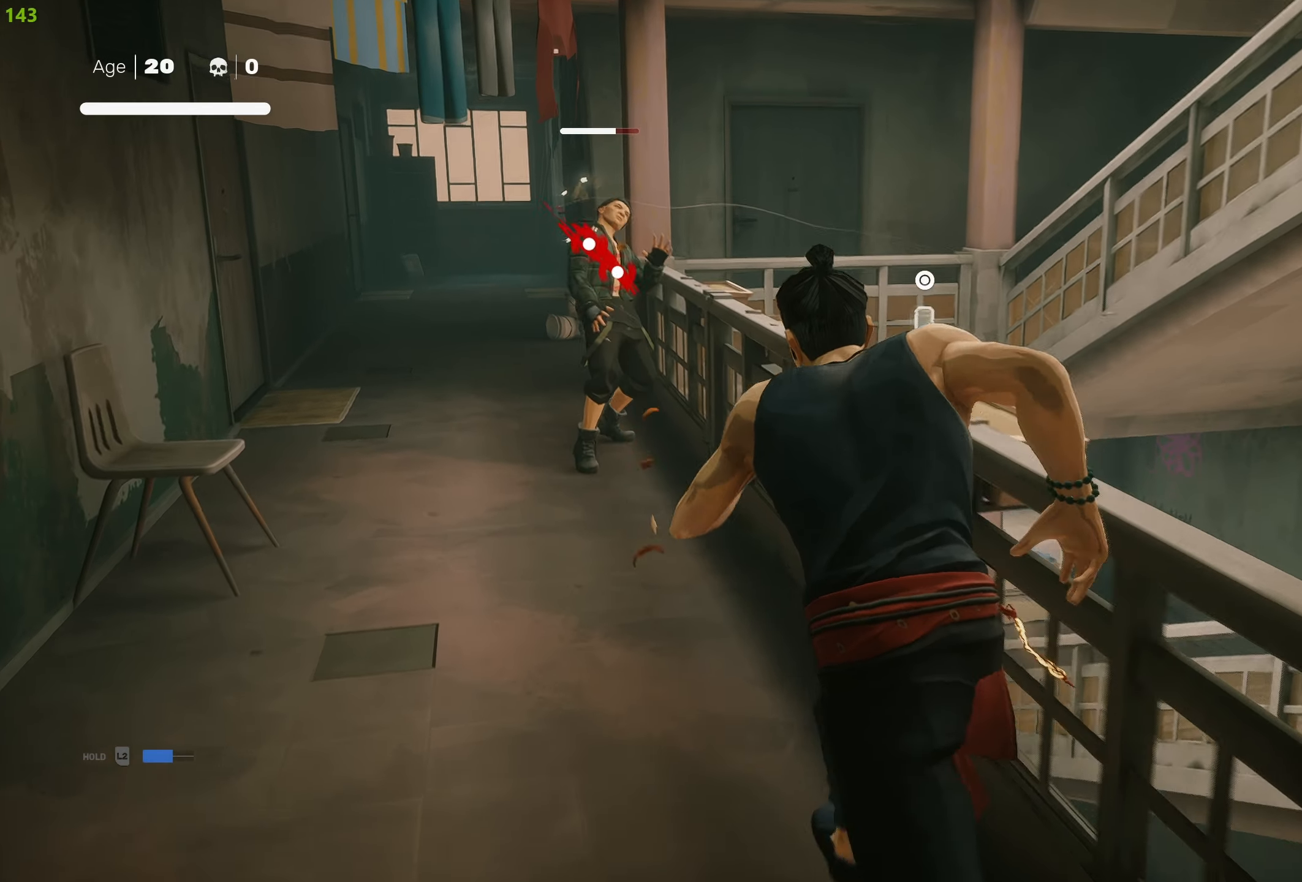
{"buttons": ["R2"], "left_stick": "up", "right_stick": "center", "events": []}
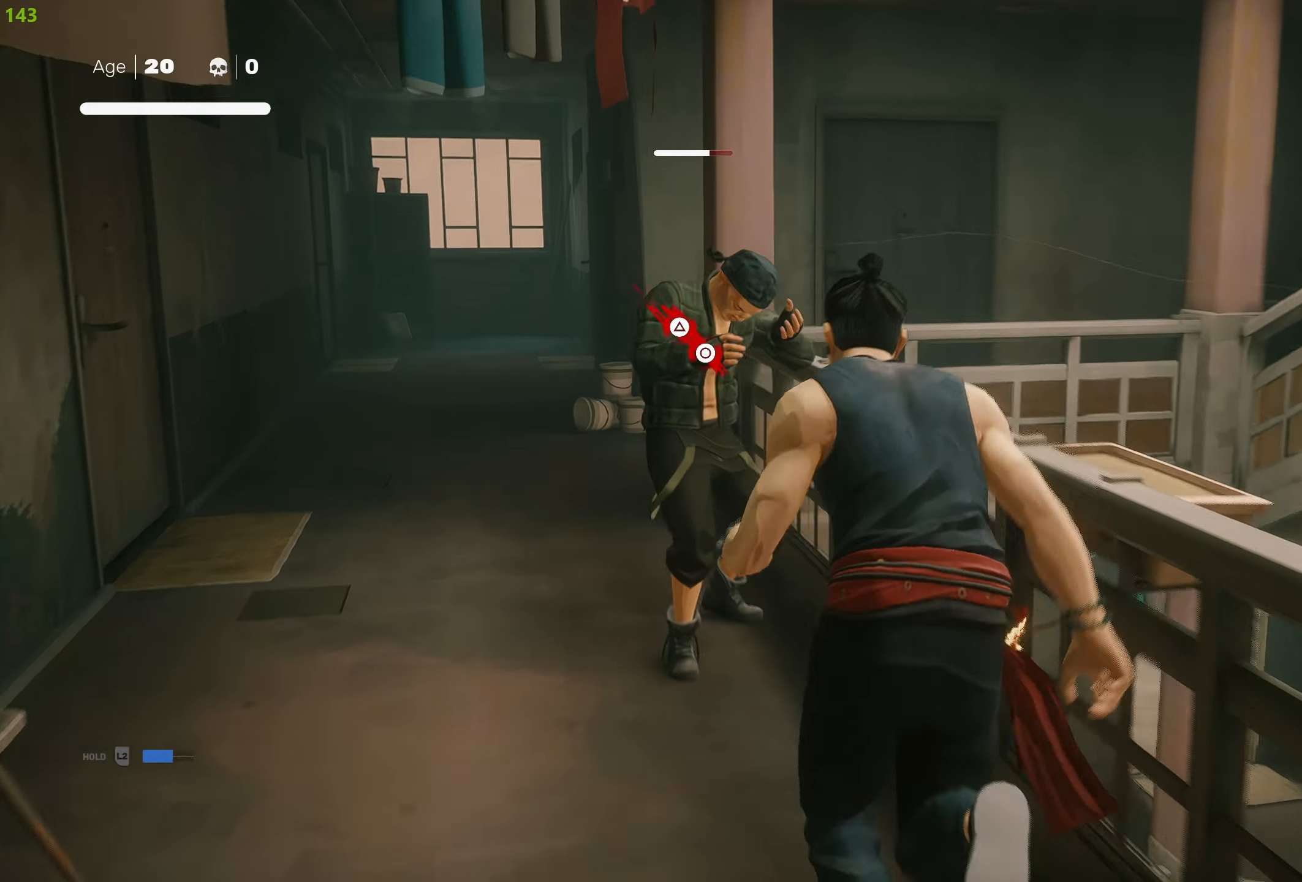
{"buttons": ["CROSS", "SQUARE"], "left_stick": "right", "right_stick": "center", "events": [[150, "R2", "up"], [183, "CROSS", "down"], [183, "SQUARE", "down"], [250, "left_stick", "right"]]}
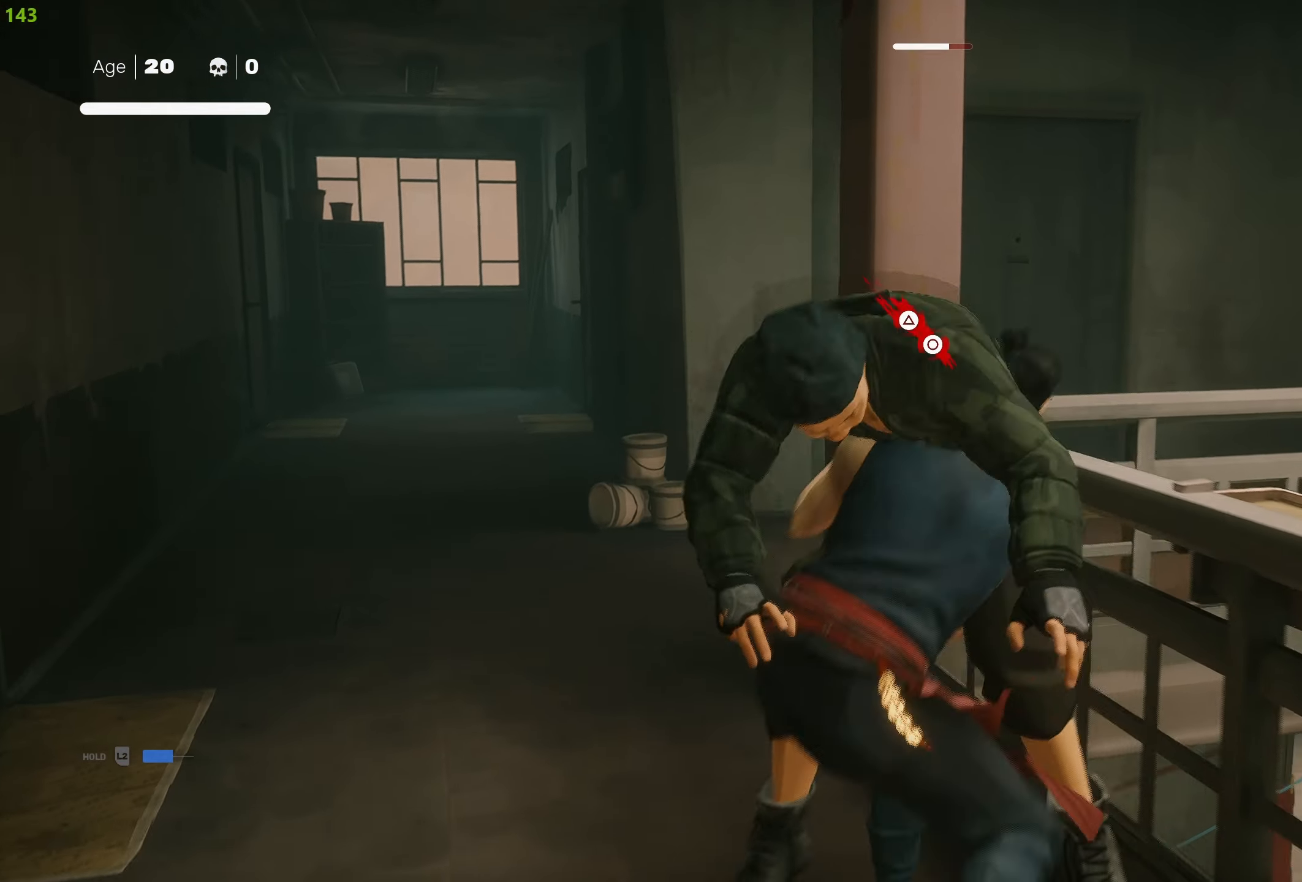
{"buttons": ["R2"], "left_stick": "down-right", "right_stick": "center", "events": [[17, "CROSS", "up"], [67, "SQUARE", "up"], [167, "left_stick", "down-right"], [333, "R2", "down"]]}
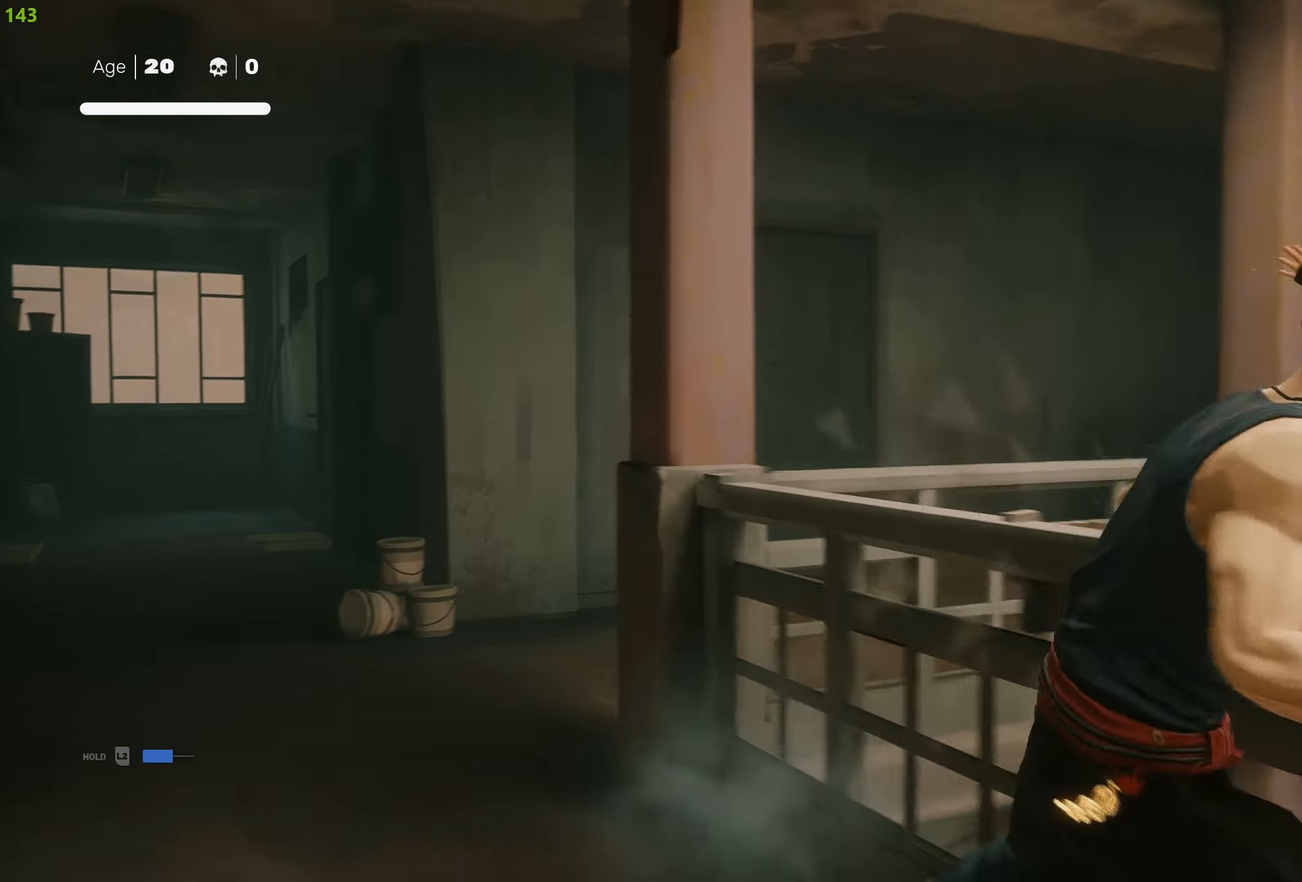
{"buttons": [], "left_stick": "down-right", "right_stick": "center", "events": [[17, "R2", "up"], [100, "R2", "down"], [217, "R2", "up"], [284, "R2", "down"], [417, "R2", "up"]]}
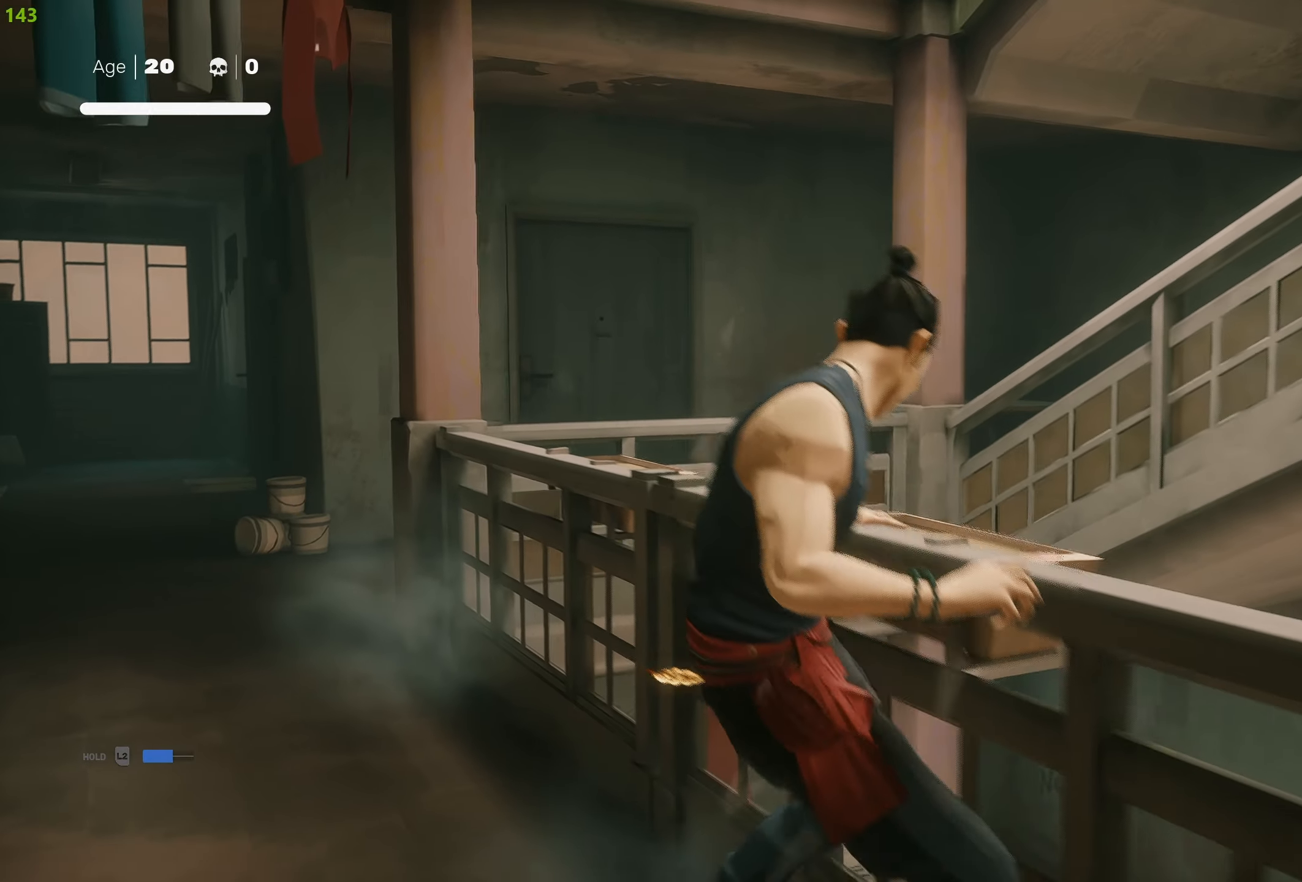
{"buttons": [], "left_stick": "up-left", "right_stick": "center", "events": [[134, "CIRCLE", "down"], [167, "left_stick", "up-left"], [250, "CIRCLE", "up"], [317, "CIRCLE", "down"], [417, "CIRCLE", "up"]]}
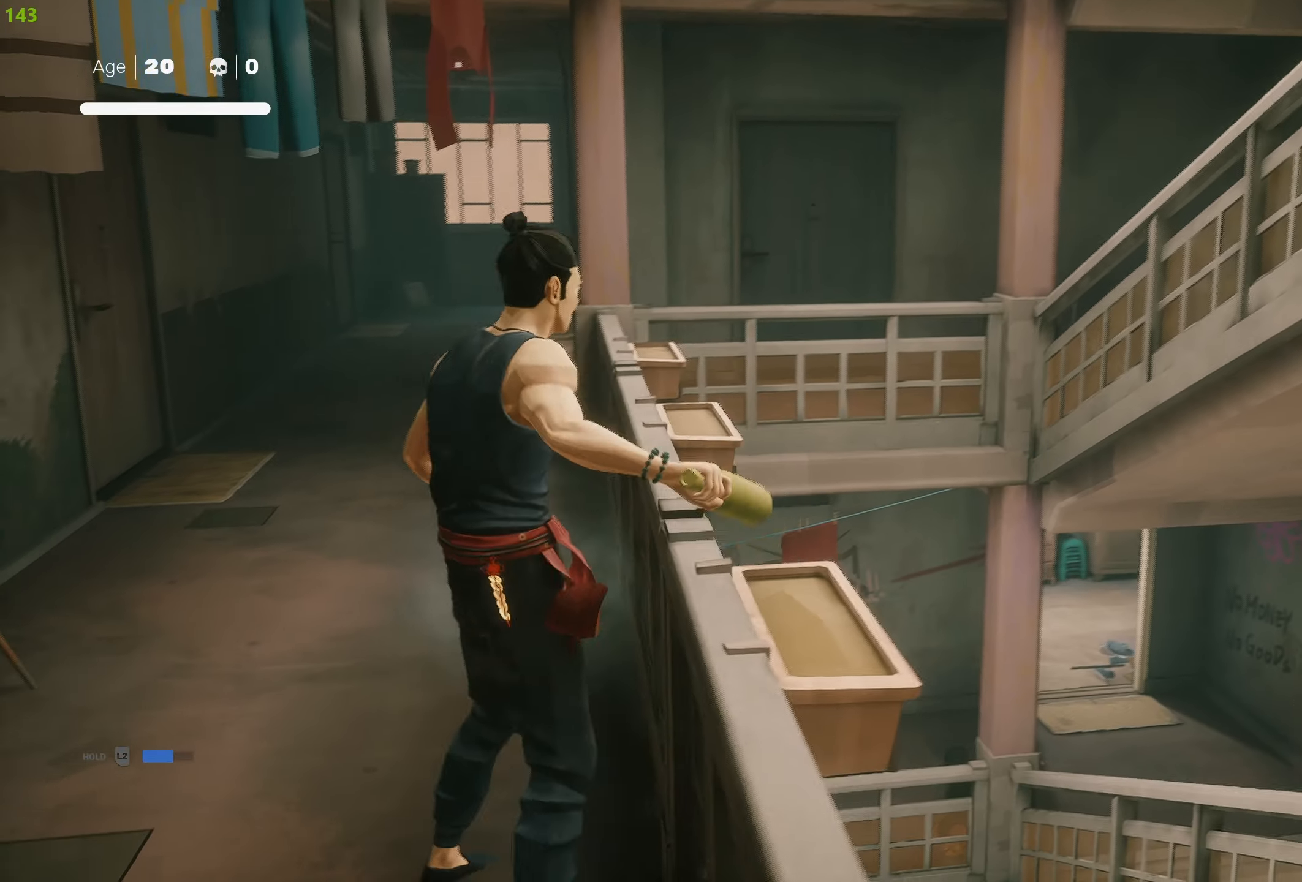
{"buttons": ["R2"], "left_stick": "up", "right_stick": "center", "events": [[100, "R2", "down"], [150, "left_stick", "up"]]}
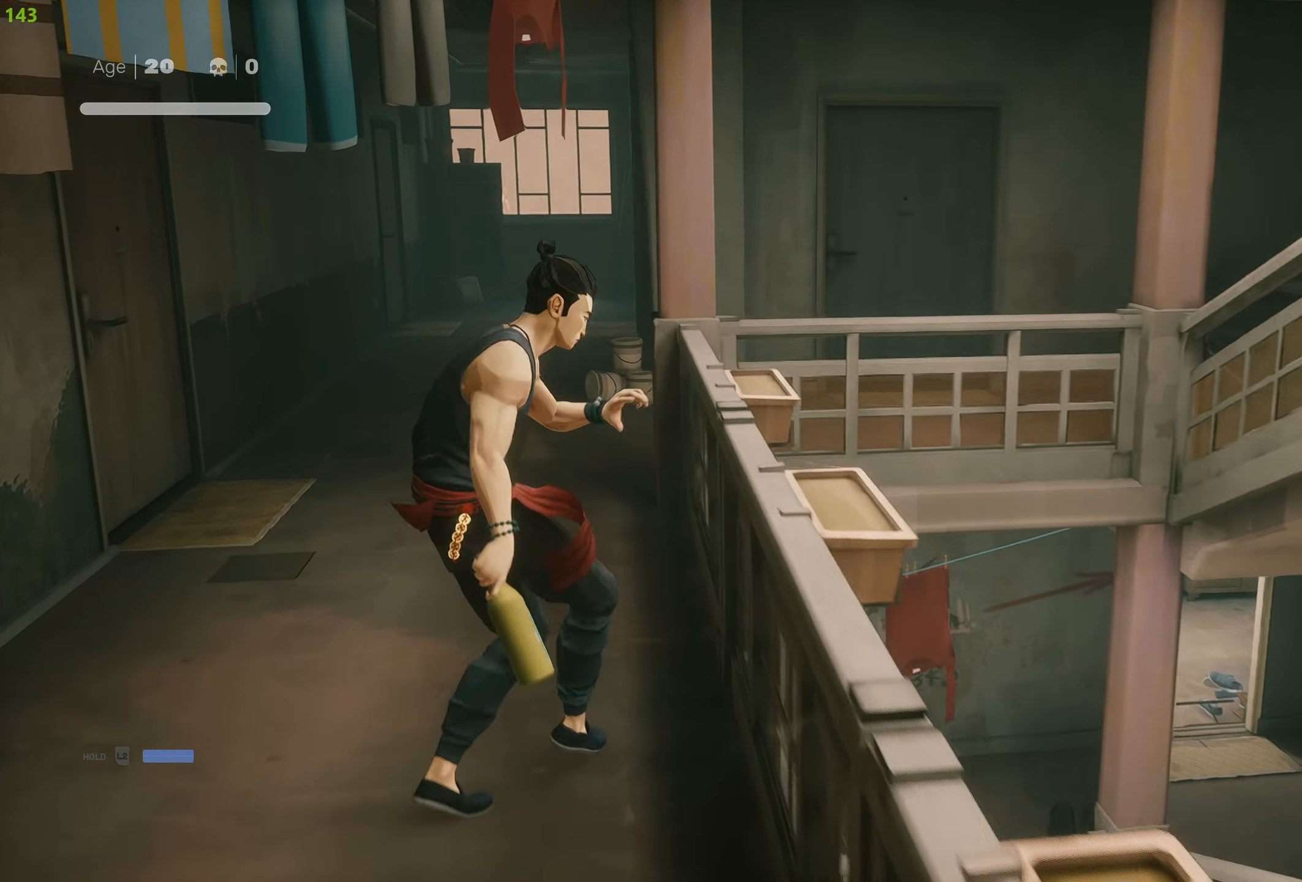
{"buttons": ["R2"], "left_stick": "up", "right_stick": "center", "events": []}
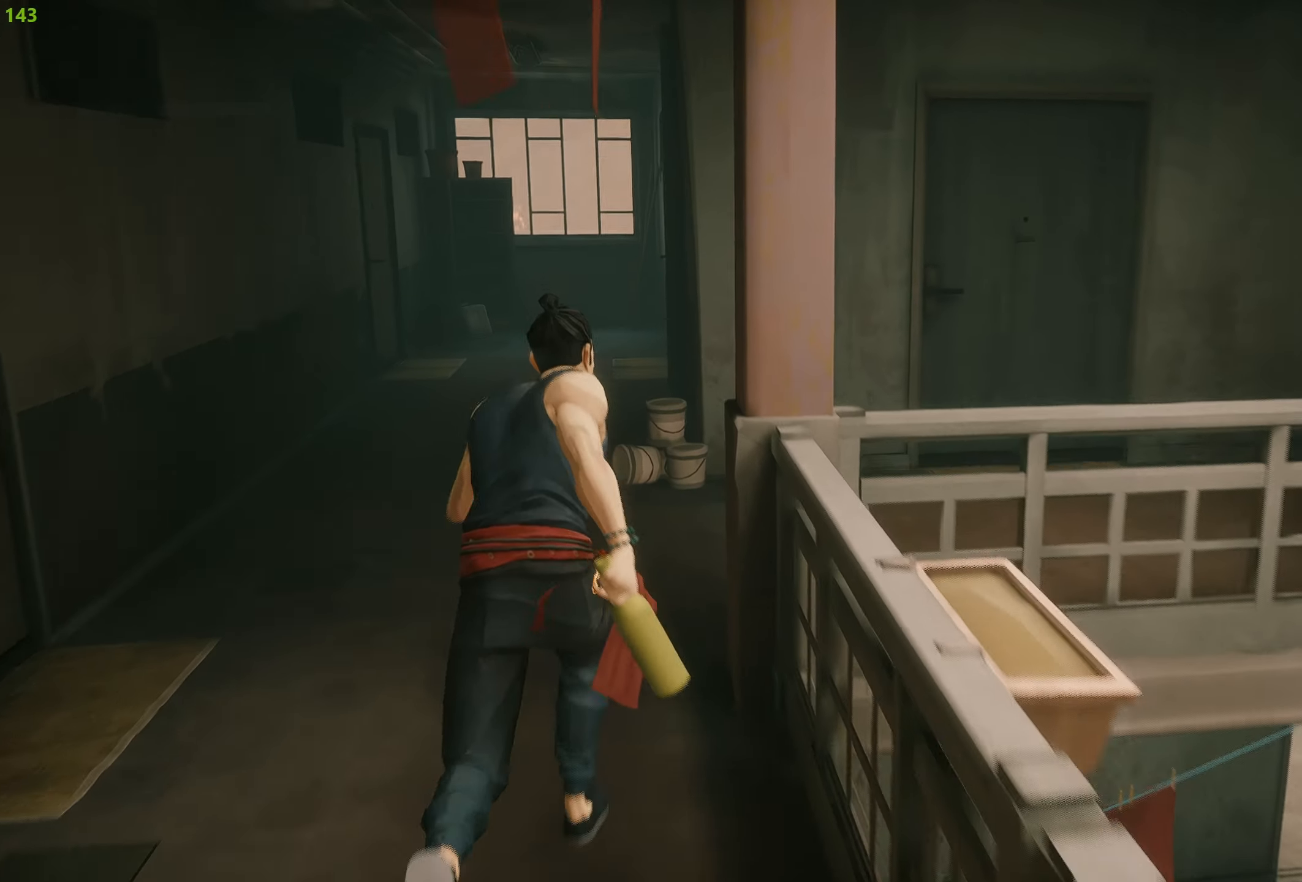
{"buttons": ["R2"], "left_stick": "up-right", "right_stick": "right", "events": [[267, "left_stick", "up-right"], [334, "right_stick", "right"]]}
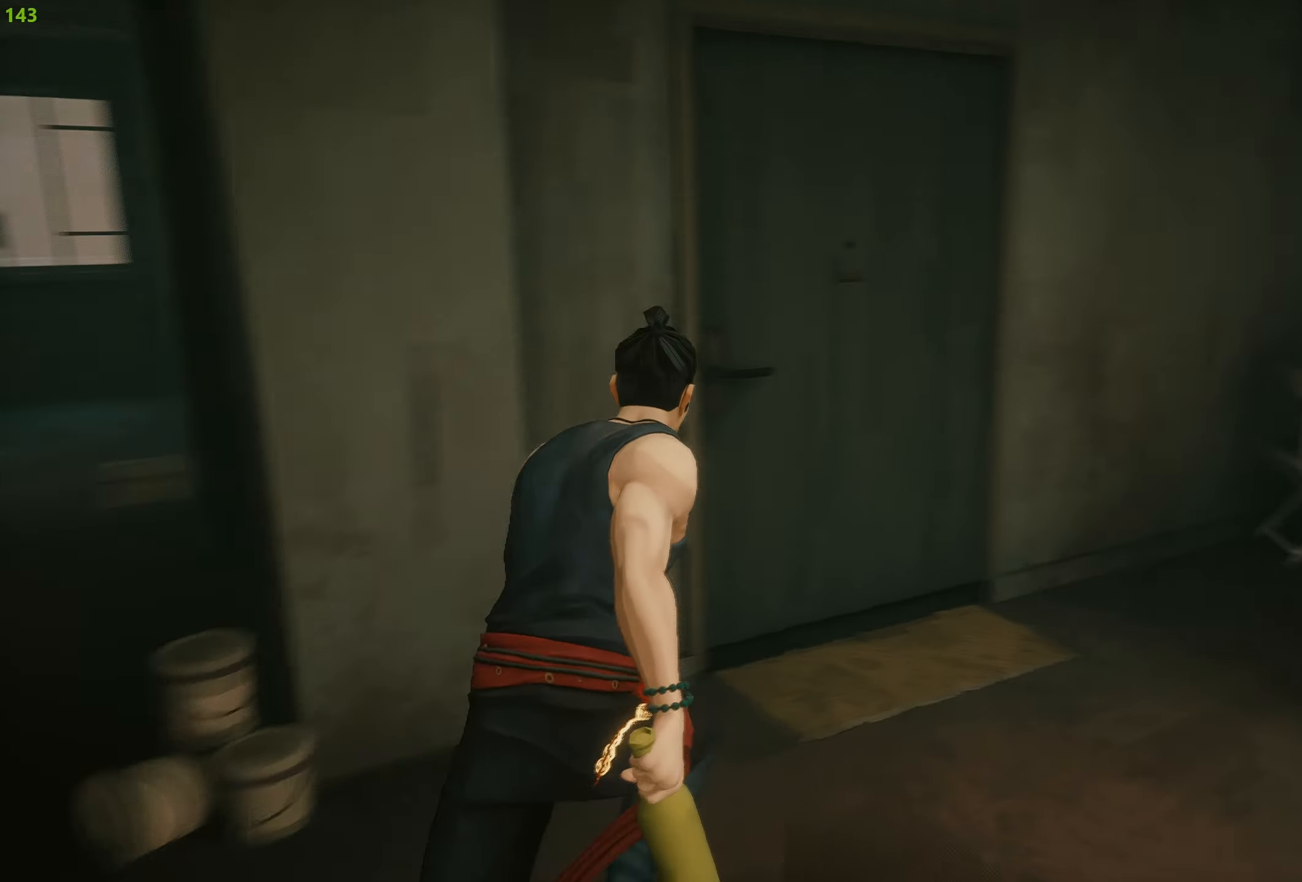
{"buttons": ["R2"], "left_stick": "up", "right_stick": "right", "events": [[250, "left_stick", "up"]]}
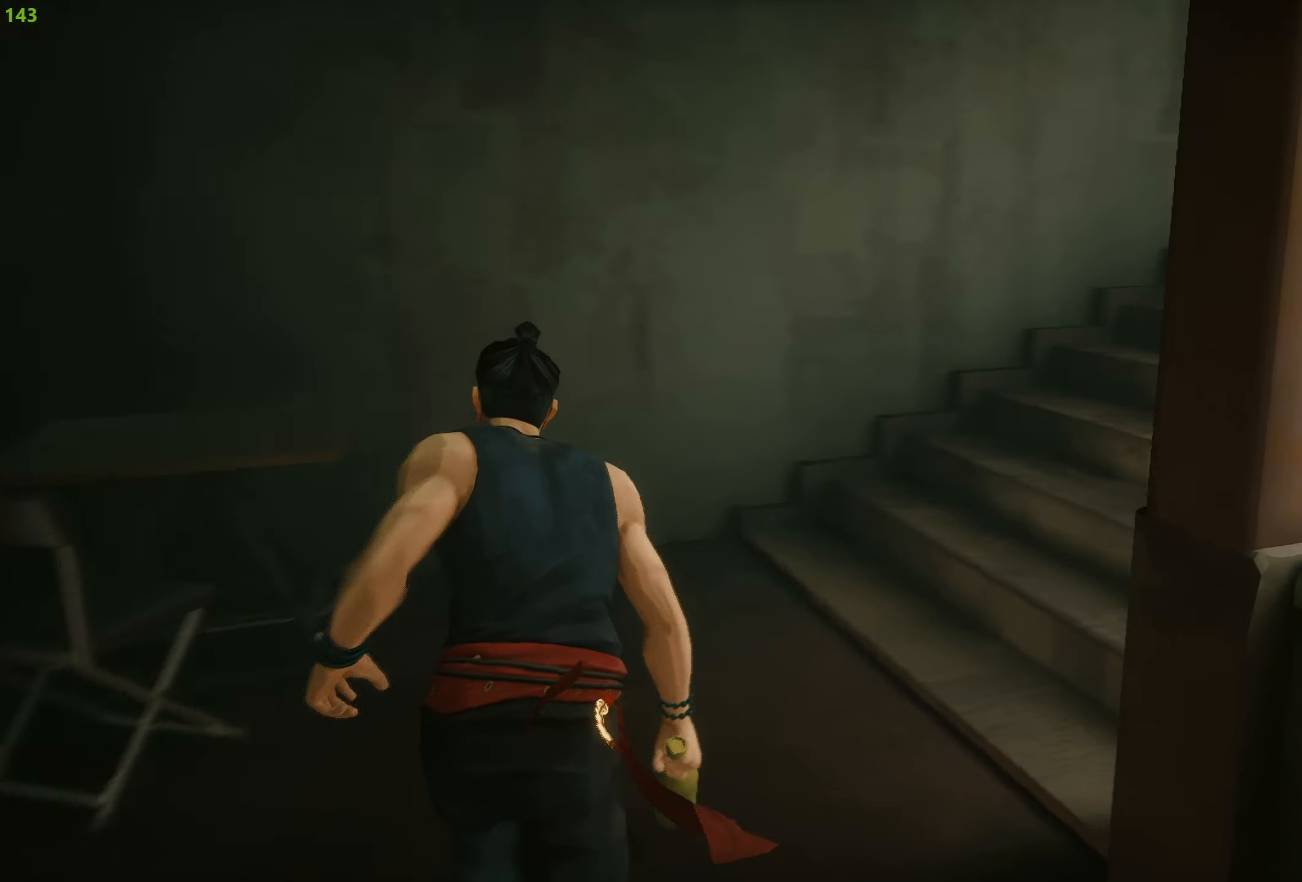
{"buttons": ["R2"], "left_stick": "up", "right_stick": "center", "events": [[500, "right_stick", "center"]]}
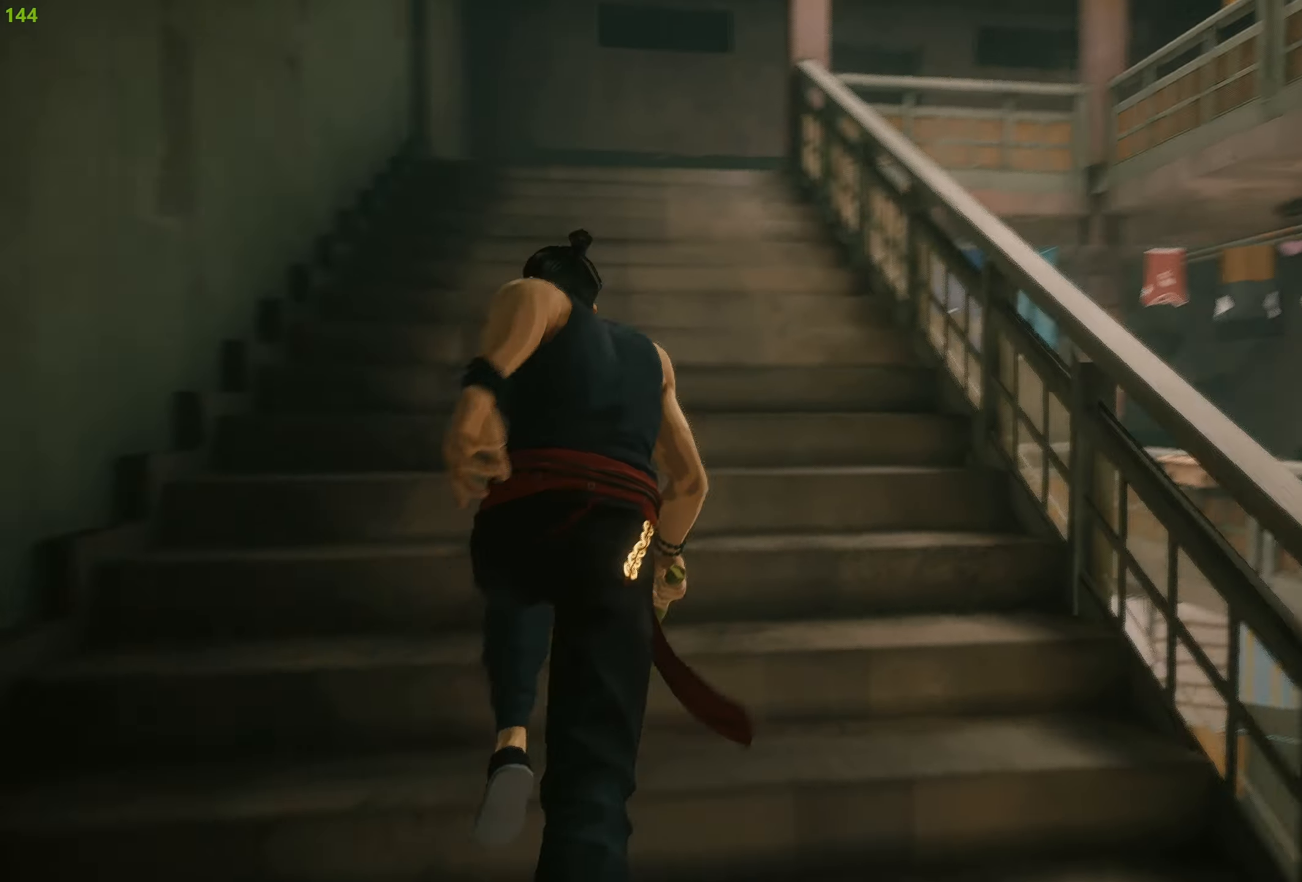
{"buttons": ["R2"], "left_stick": "up", "right_stick": "center", "events": []}
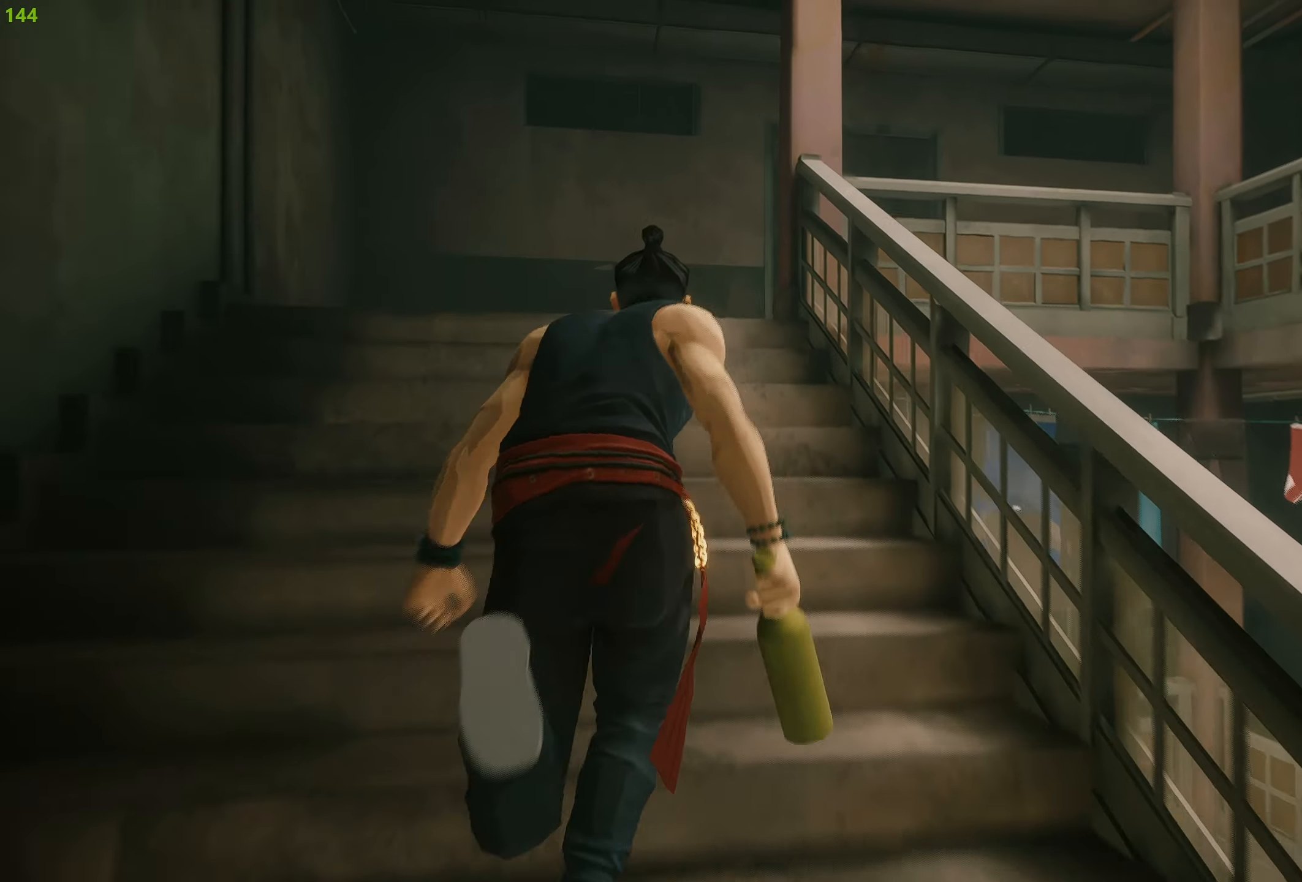
{"buttons": ["R2"], "left_stick": "up", "right_stick": "down-right", "events": [[450, "right_stick", "down-right"]]}
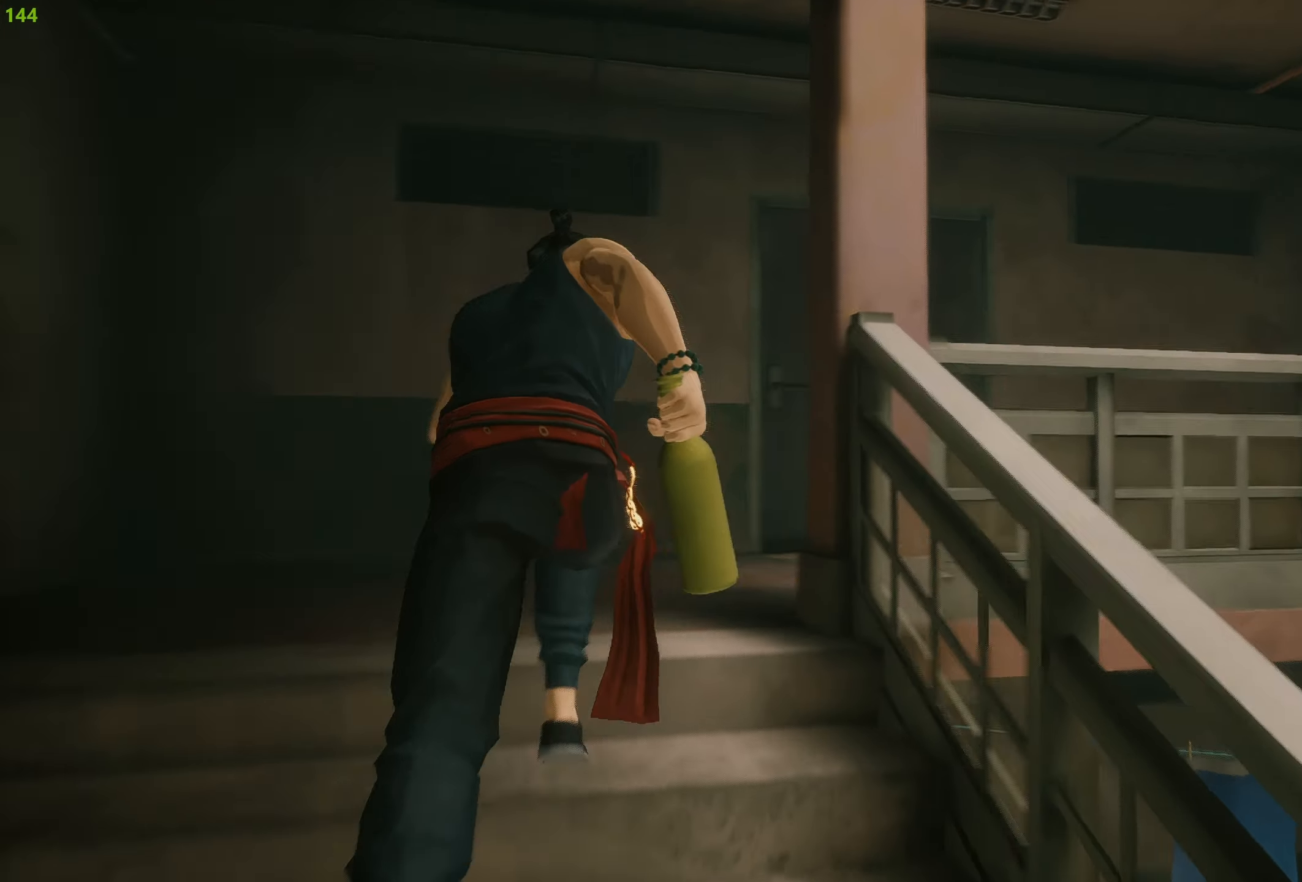
{"buttons": ["R2"], "left_stick": "up-left", "right_stick": "right", "events": [[134, "left_stick", "up-left"], [234, "right_stick", "right"]]}
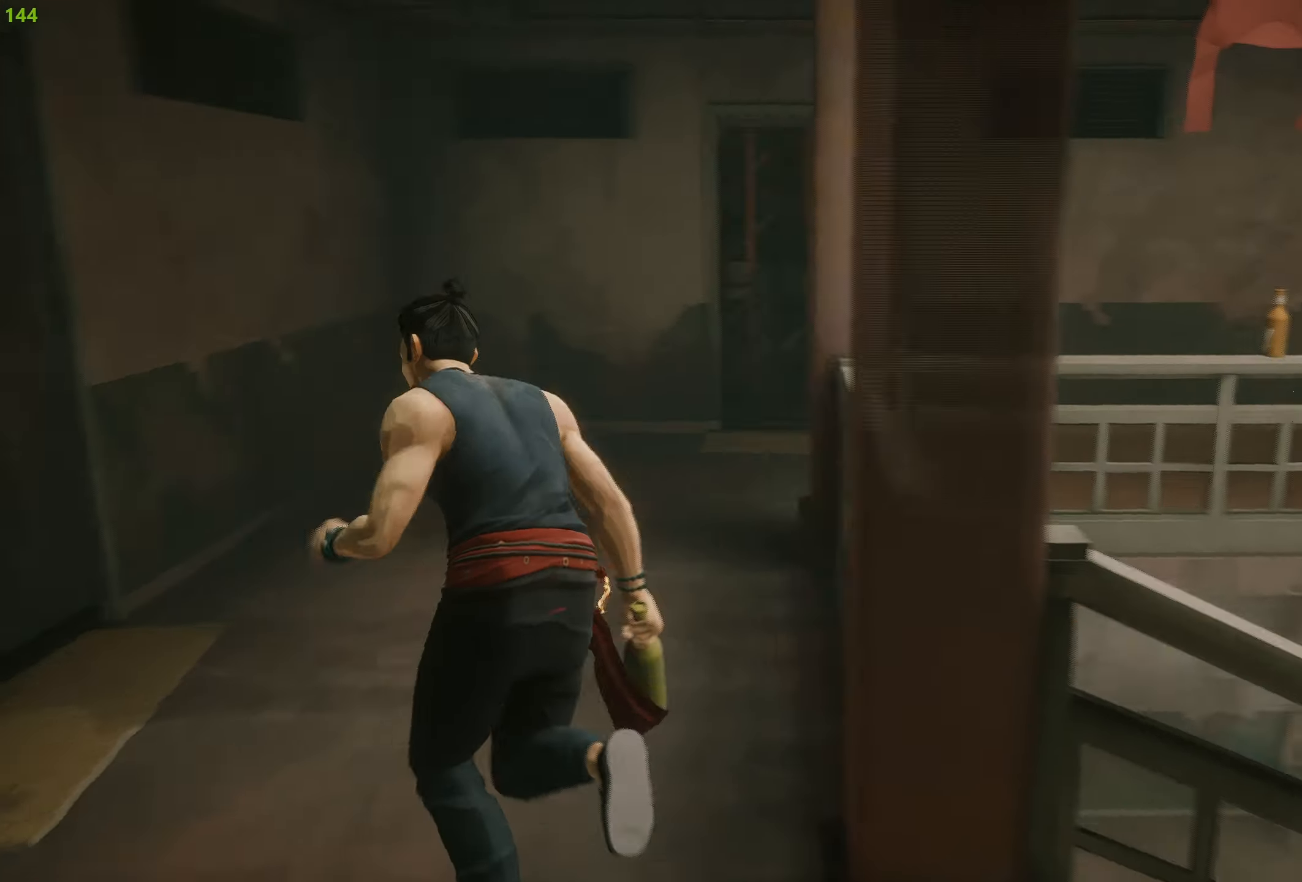
{"buttons": ["R2"], "left_stick": "up-left", "right_stick": "right", "events": []}
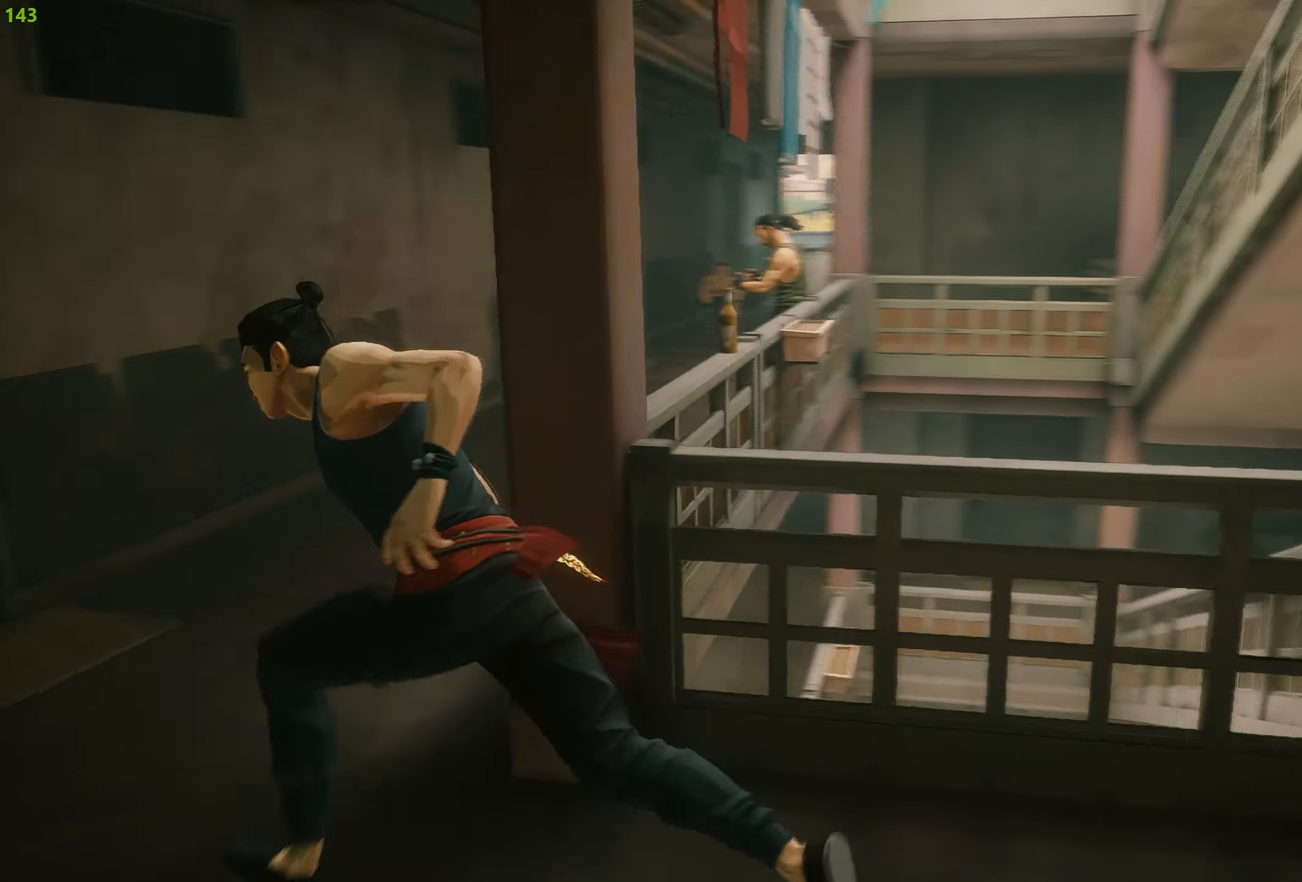
{"buttons": ["R2"], "left_stick": "up", "right_stick": "center", "events": [[83, "right_stick", "center"], [133, "left_stick", "up"], [166, "TRIANGLE", "down"], [266, "TRIANGLE", "up"]]}